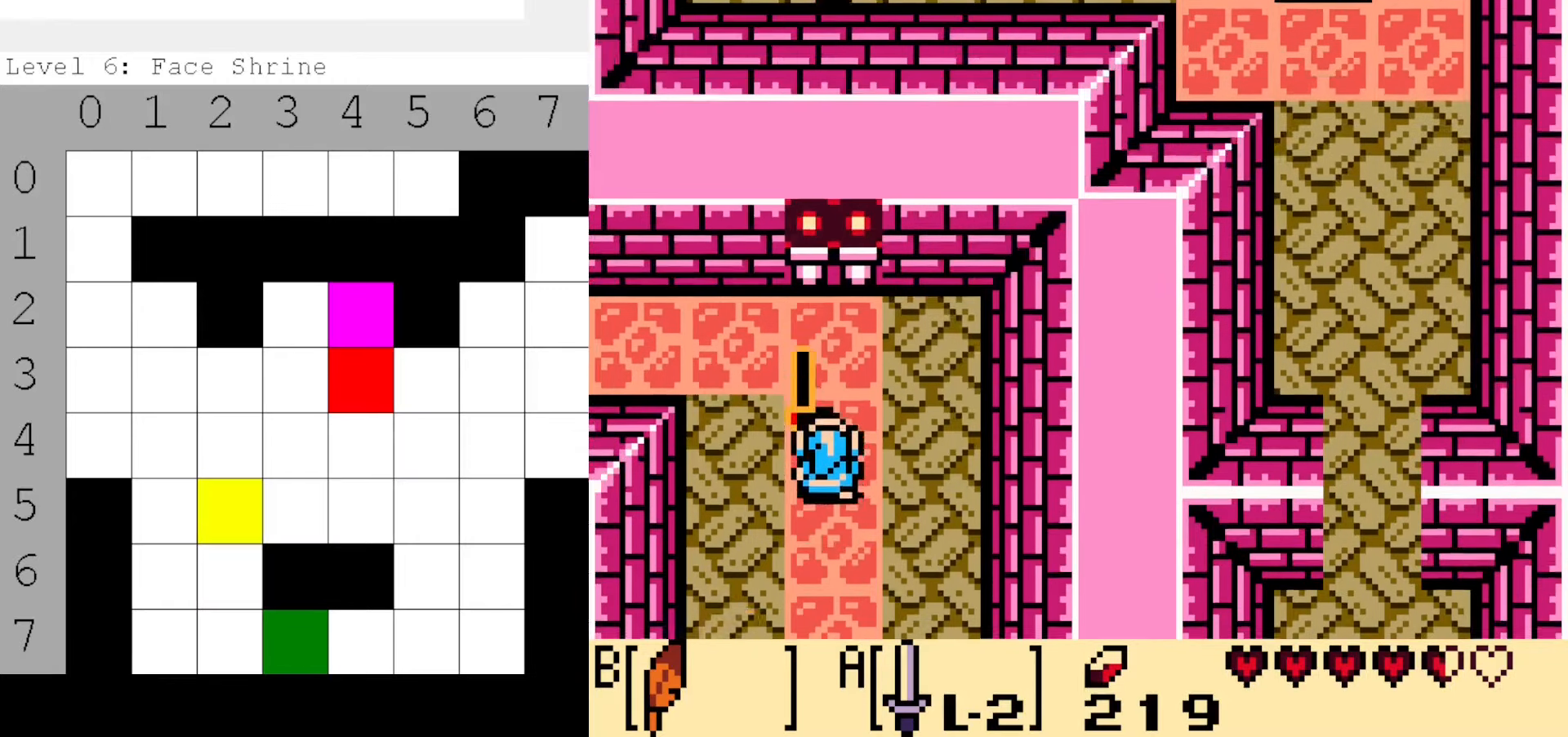
Gameplay with a controller (Nintendo layout); each line is a JSON object with the inputs held at the frame after it (dt_ms = milliseconds from this image to that frame). "events" lists button and stick changes between this image and that frame as [ms after this image, input, new state], when the widget could be followed in between. Not read: L3 R3 START.
{"dt_ms": 500, "buttons": ["DPAD_LEFT"], "events": [[183, "B", "down"], [250, "A", "up"], [300, "B", "up"], [400, "DPAD_UP", "up"]]}
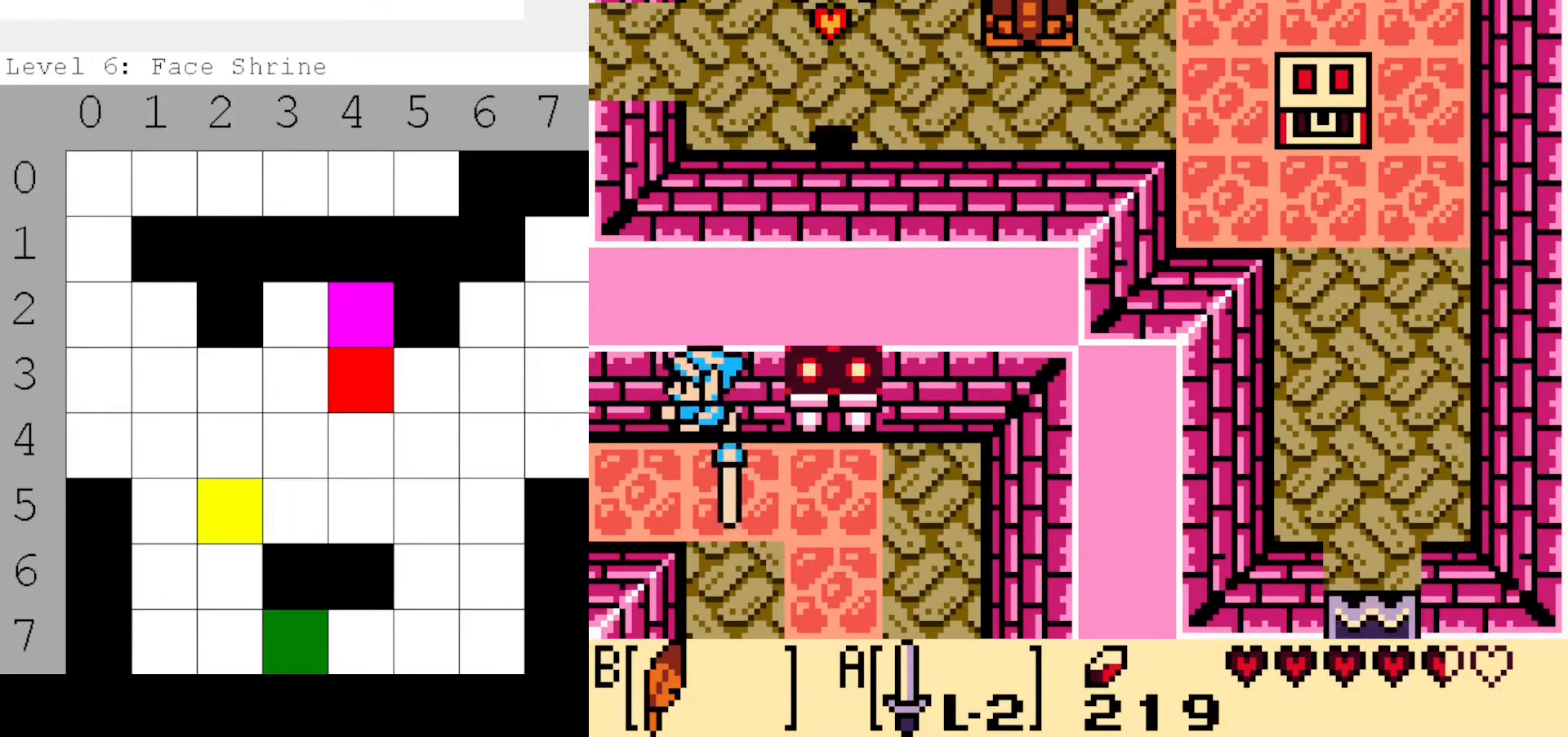
{"dt_ms": 500, "buttons": ["DPAD_LEFT"], "events": [[33, "DPAD_DOWN", "down"], [166, "DPAD_DOWN", "up"]]}
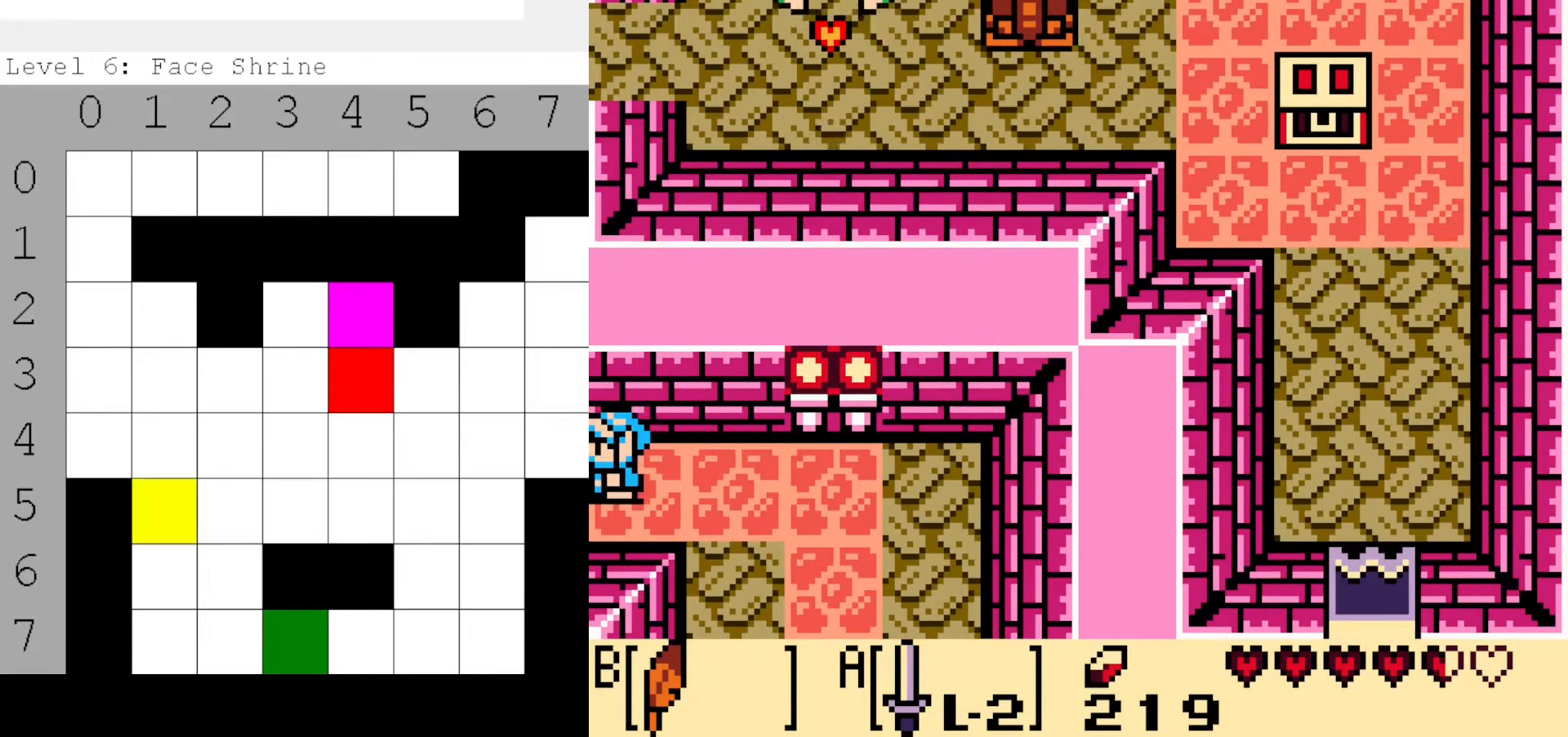
{"dt_ms": 500, "buttons": [], "events": [[100, "DPAD_LEFT", "up"]]}
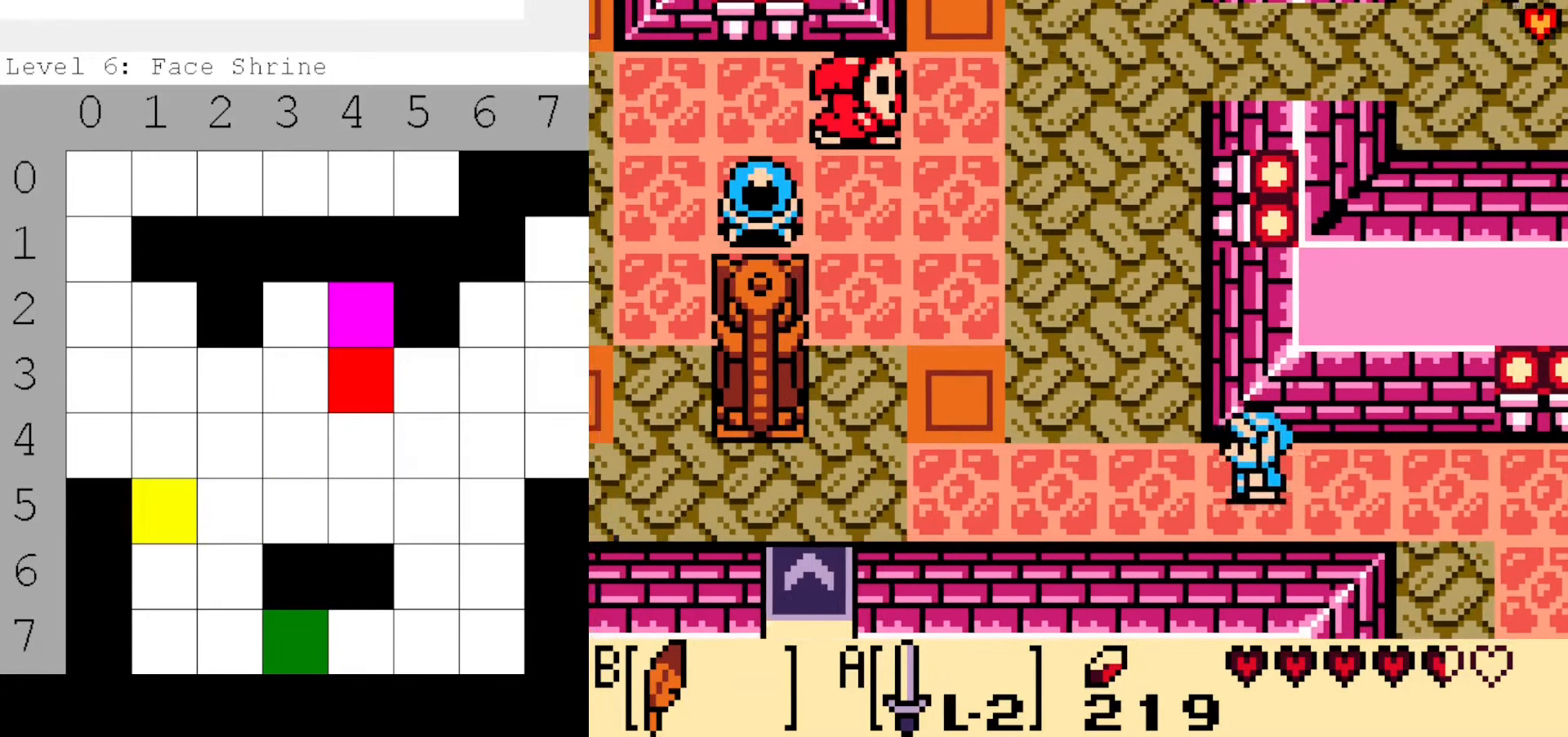
{"dt_ms": 500, "buttons": ["DPAD_LEFT"], "events": [[100, "DPAD_LEFT", "down"]]}
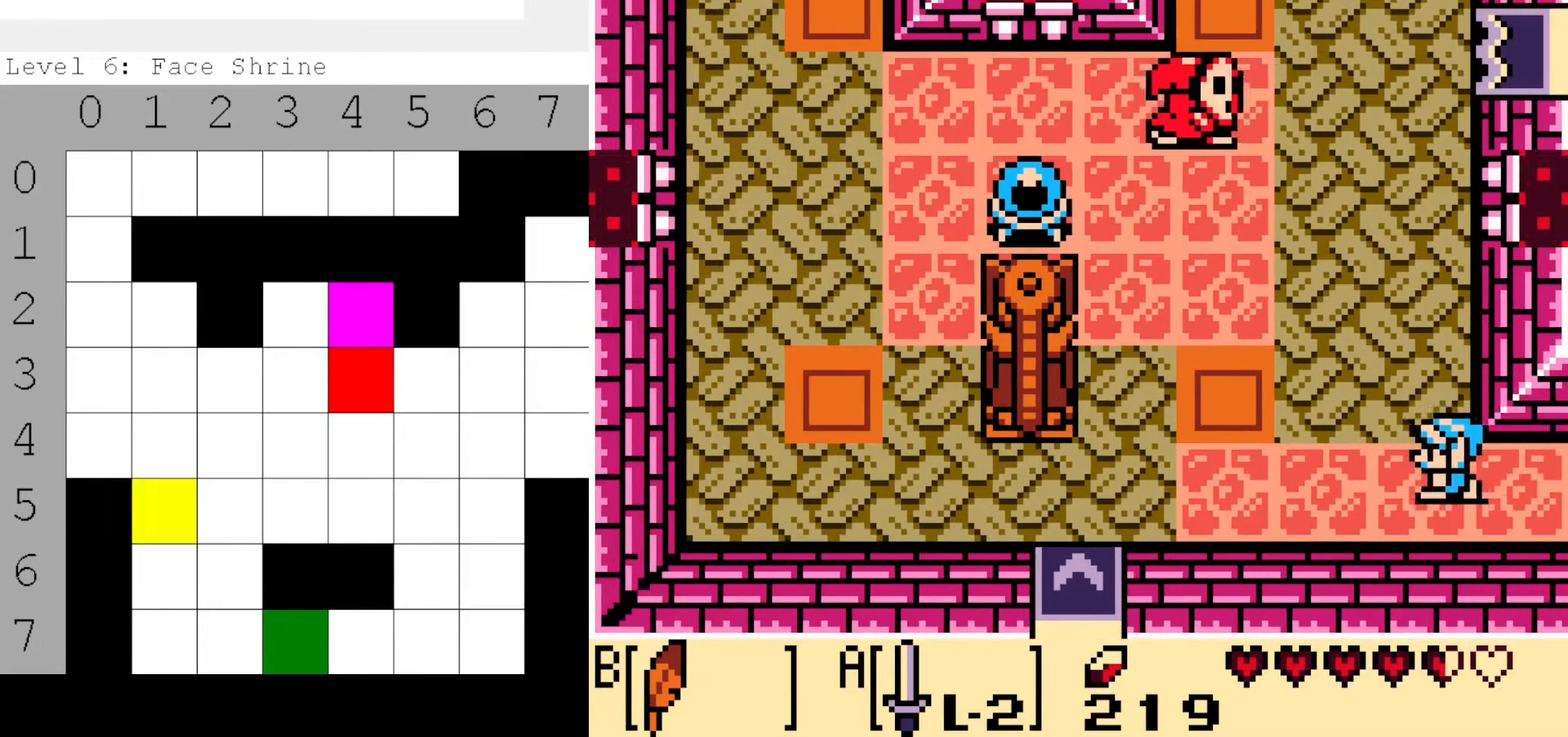
{"dt_ms": 500, "buttons": ["A"], "events": [[50, "DPAD_UP", "down"], [283, "DPAD_UP", "up"], [300, "DPAD_DOWN", "down"], [350, "DPAD_LEFT", "up"], [383, "A", "down"], [433, "DPAD_DOWN", "up"]]}
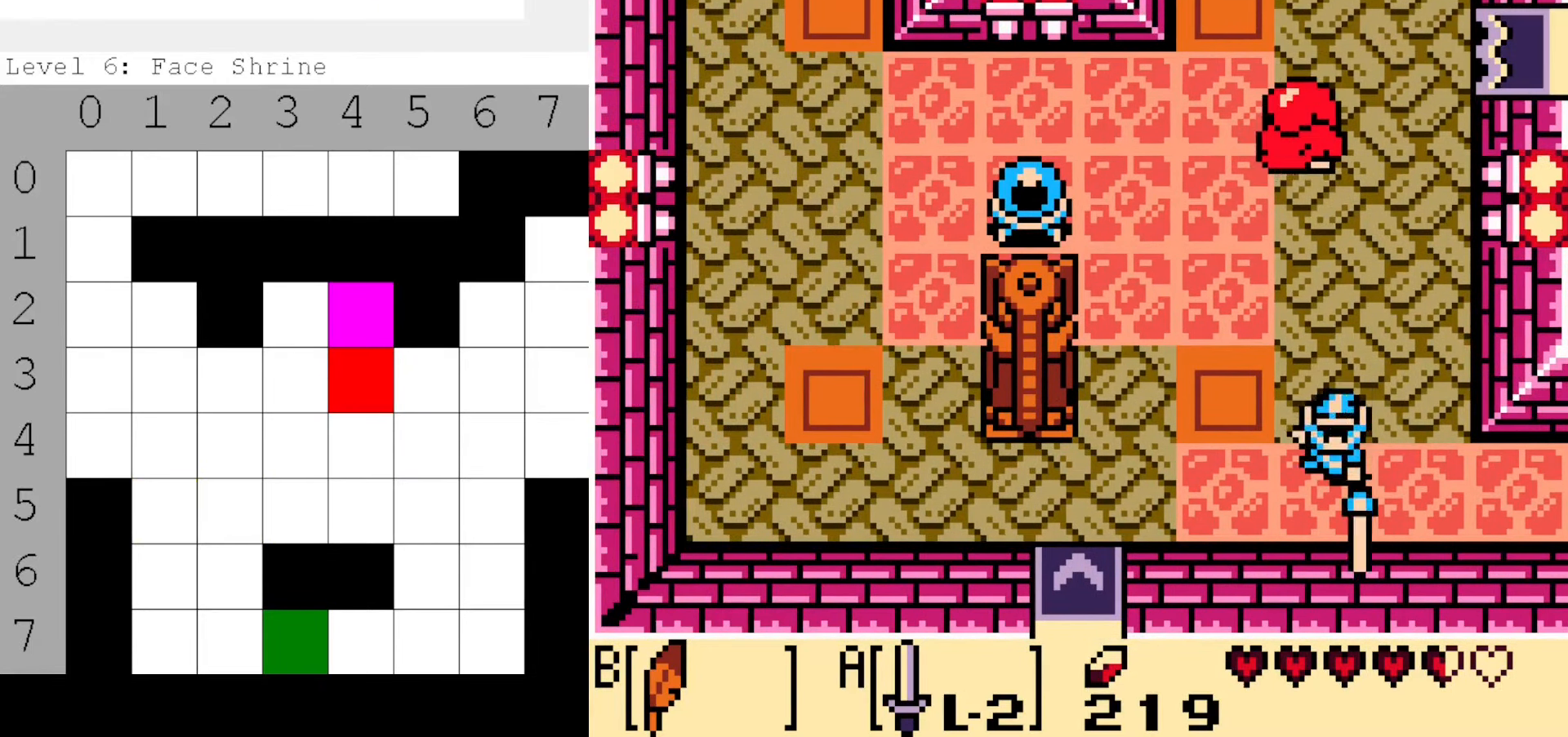
{"dt_ms": 500, "buttons": ["A"], "events": []}
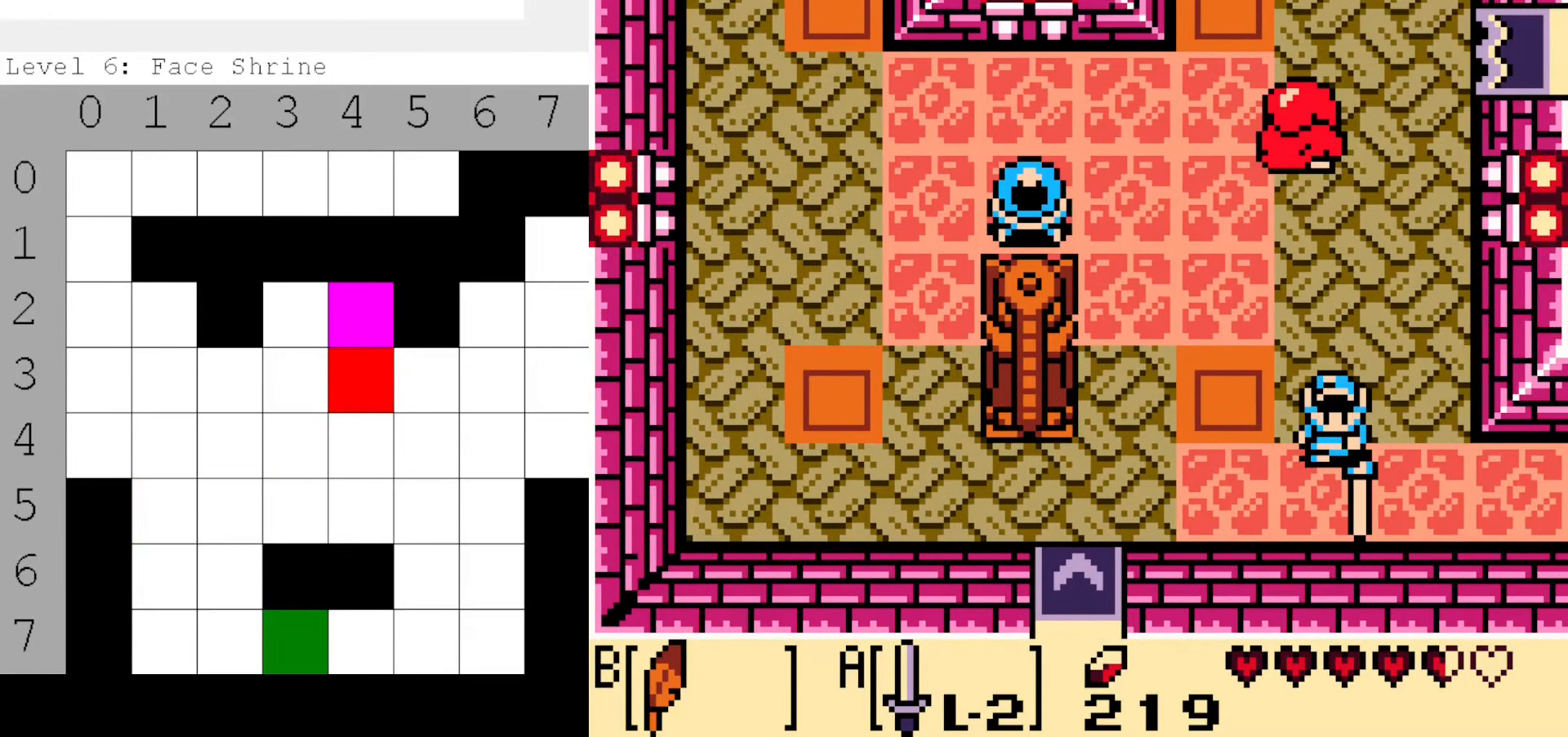
{"dt_ms": 500, "buttons": [], "events": [[250, "DPAD_UP", "down"], [283, "DPAD_LEFT", "down"], [366, "DPAD_LEFT", "up"], [383, "A", "up"], [466, "DPAD_UP", "up"]]}
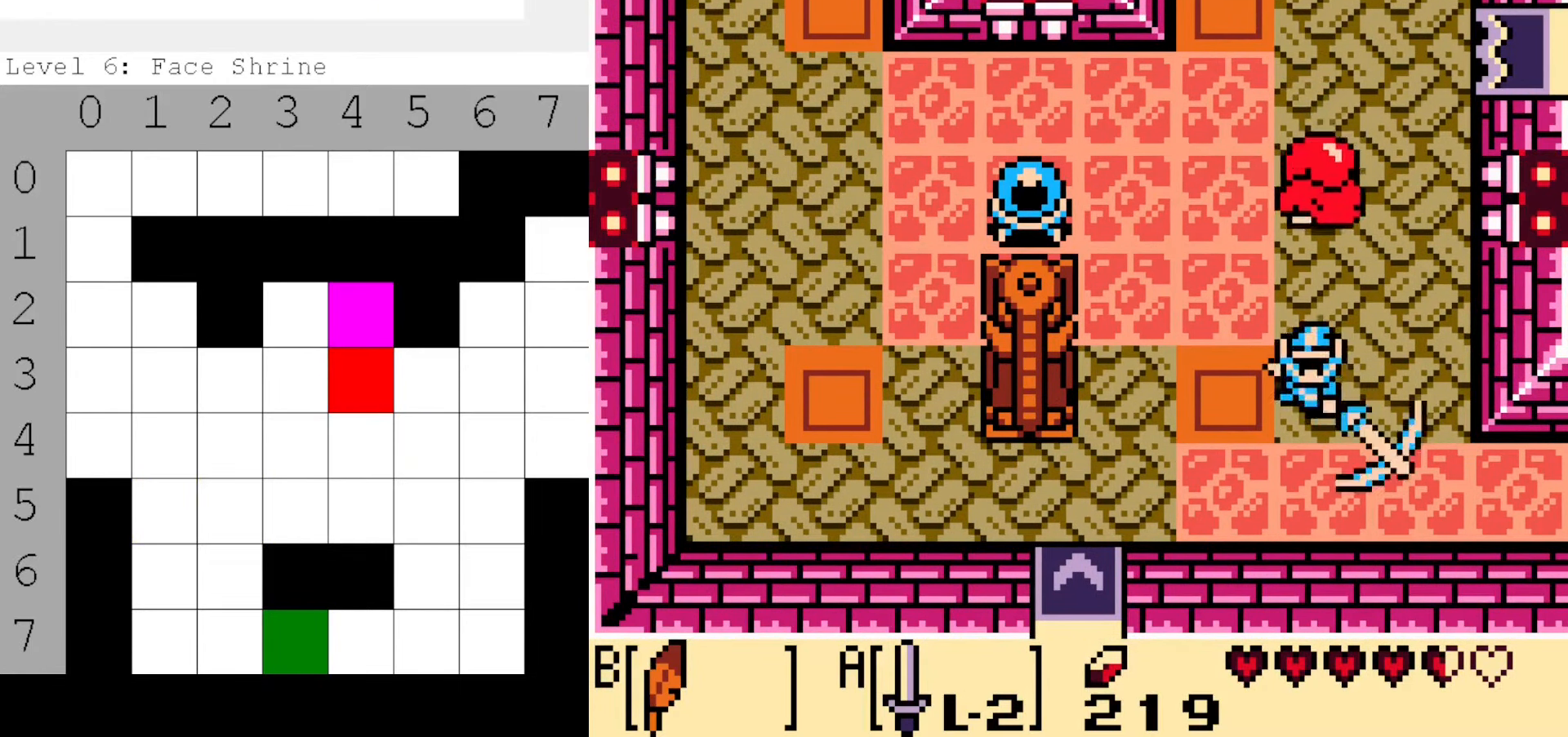
{"dt_ms": 500, "buttons": [], "events": []}
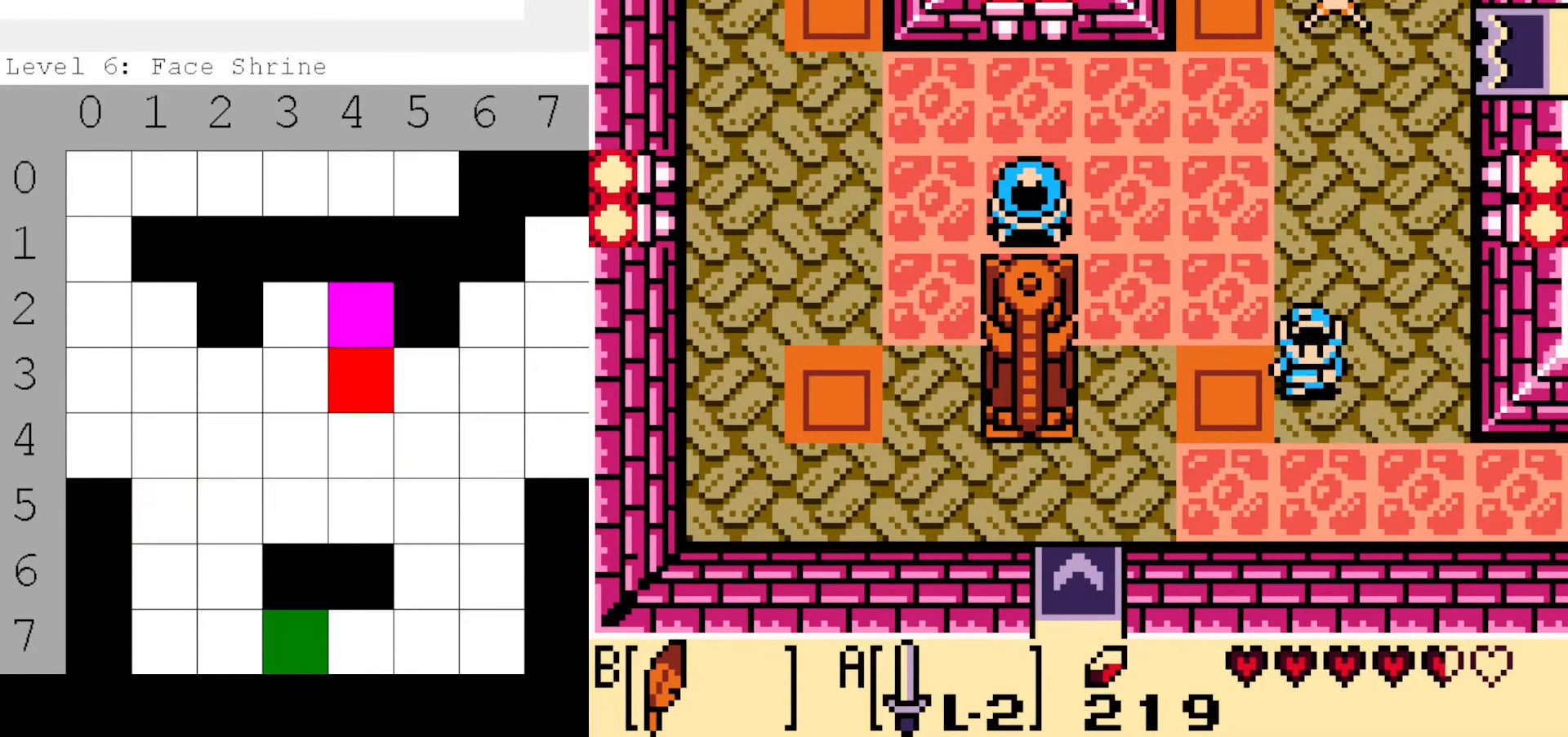
{"dt_ms": 500, "buttons": ["DPAD_UP"], "events": [[33, "DPAD_UP", "down"]]}
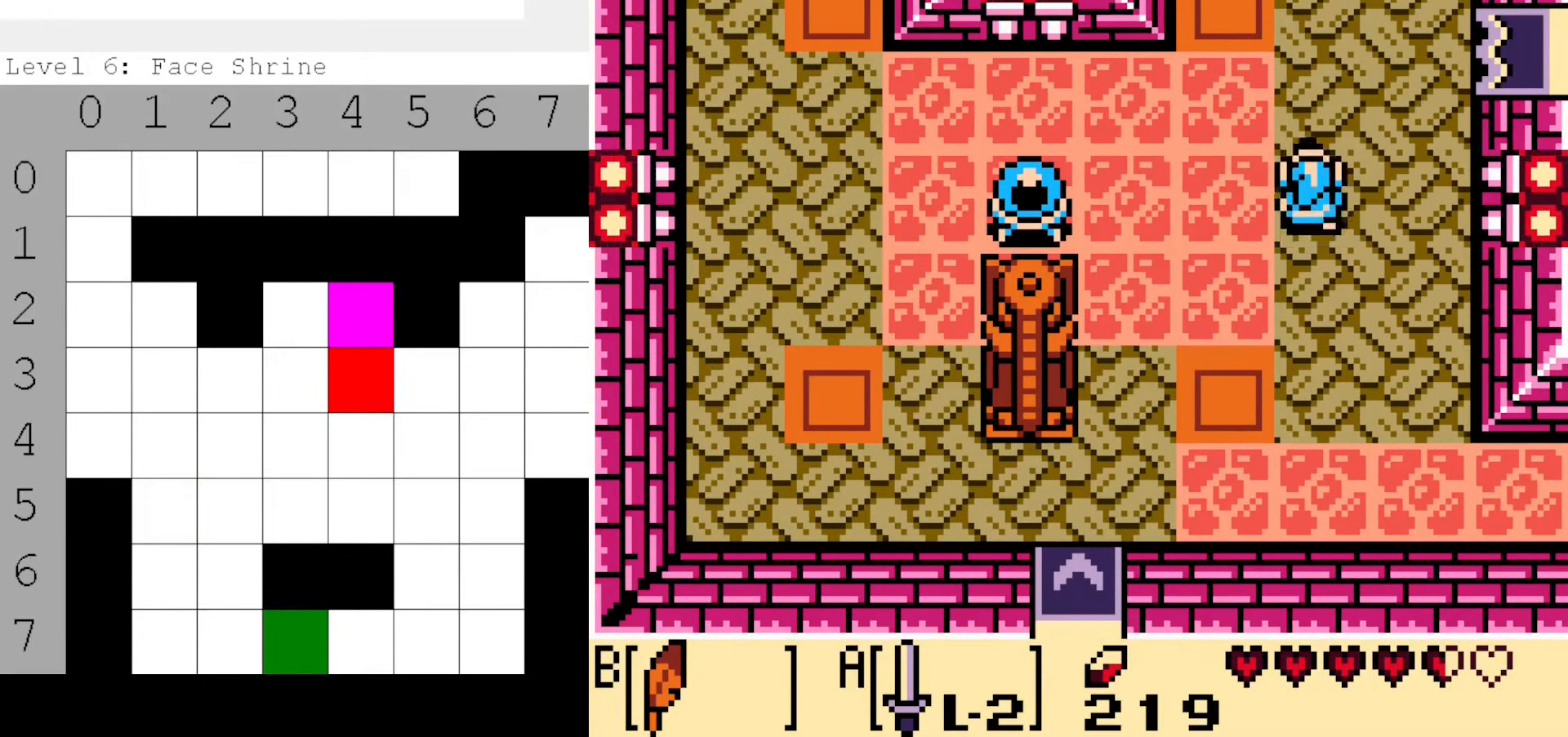
{"dt_ms": 500, "buttons": [], "events": [[66, "DPAD_UP", "up"], [133, "DPAD_DOWN", "down"], [267, "DPAD_DOWN", "up"]]}
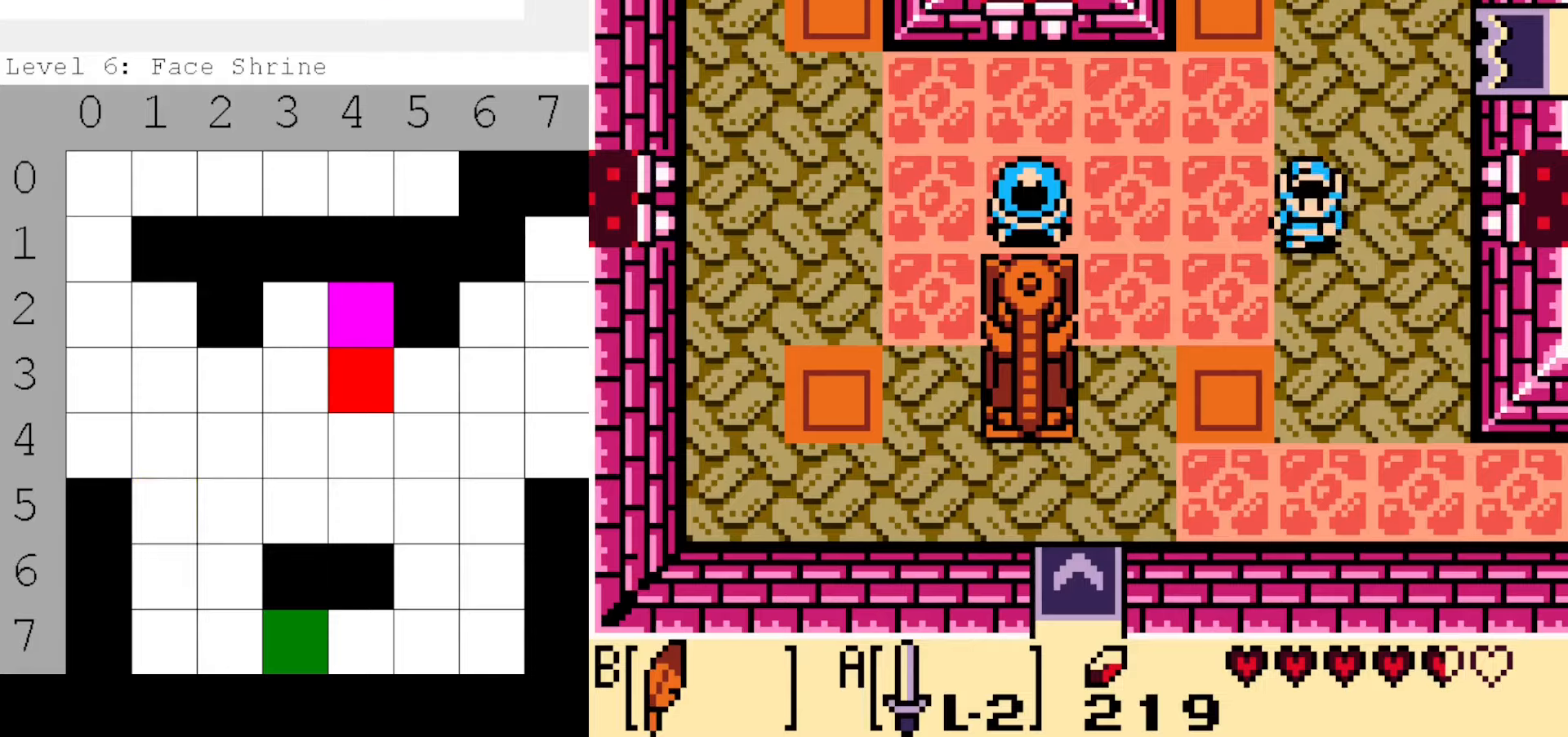
{"dt_ms": 500, "buttons": [], "events": []}
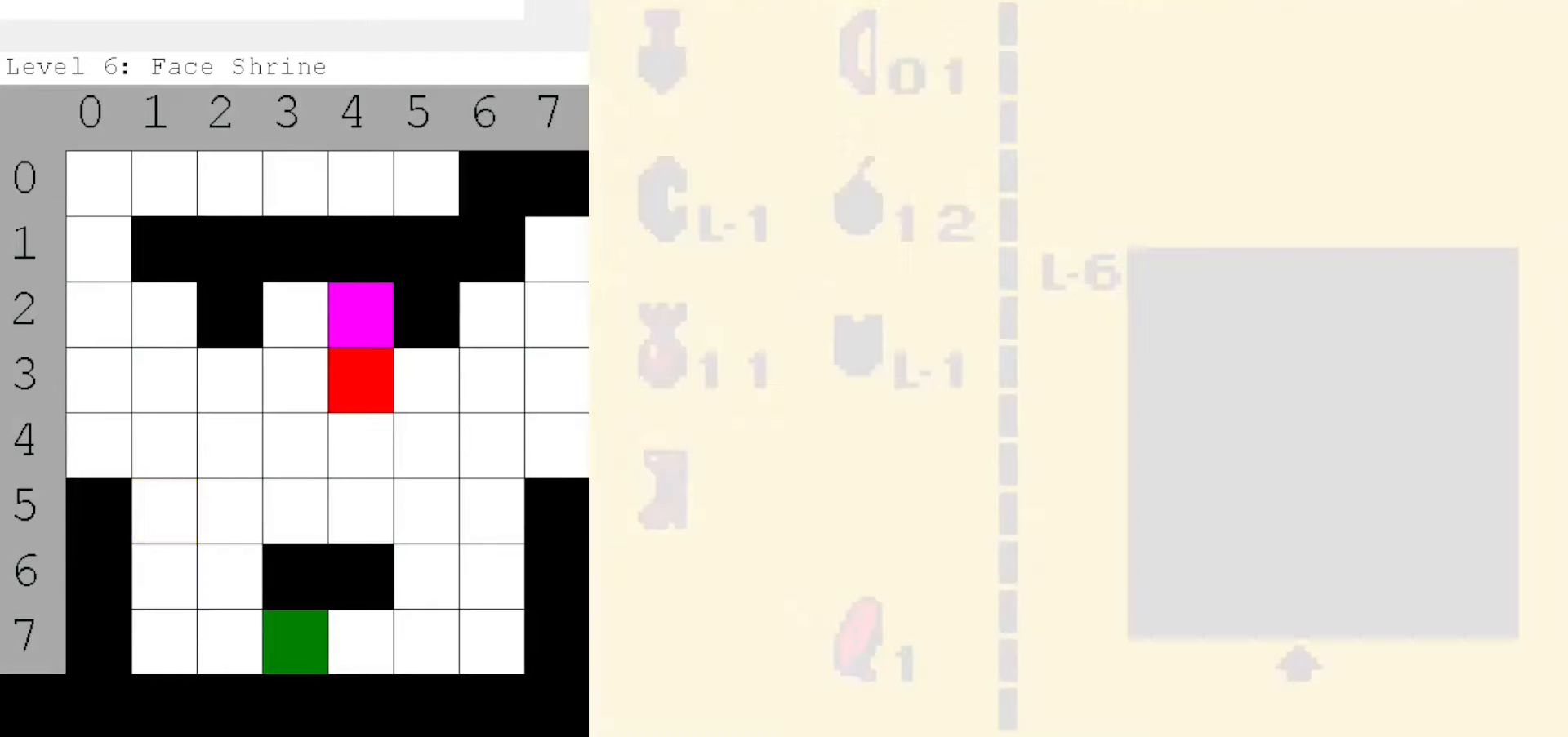
{"dt_ms": 500, "buttons": [], "events": []}
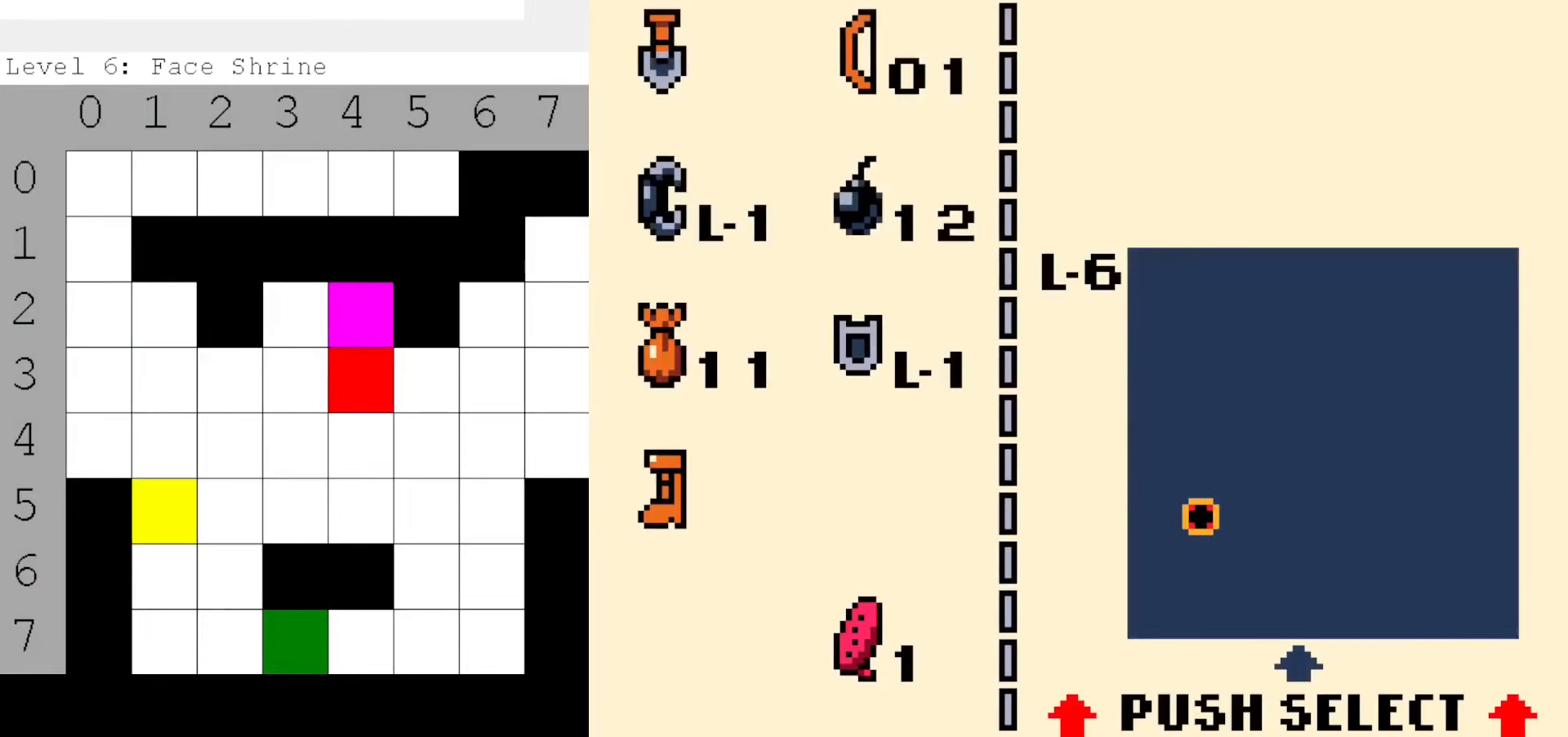
{"dt_ms": 500, "buttons": [], "events": [[67, "DPAD_RIGHT", "down"], [150, "DPAD_RIGHT", "up"], [267, "DPAD_UP", "down"], [350, "DPAD_UP", "up"], [417, "DPAD_UP", "down"], [500, "DPAD_UP", "up"]]}
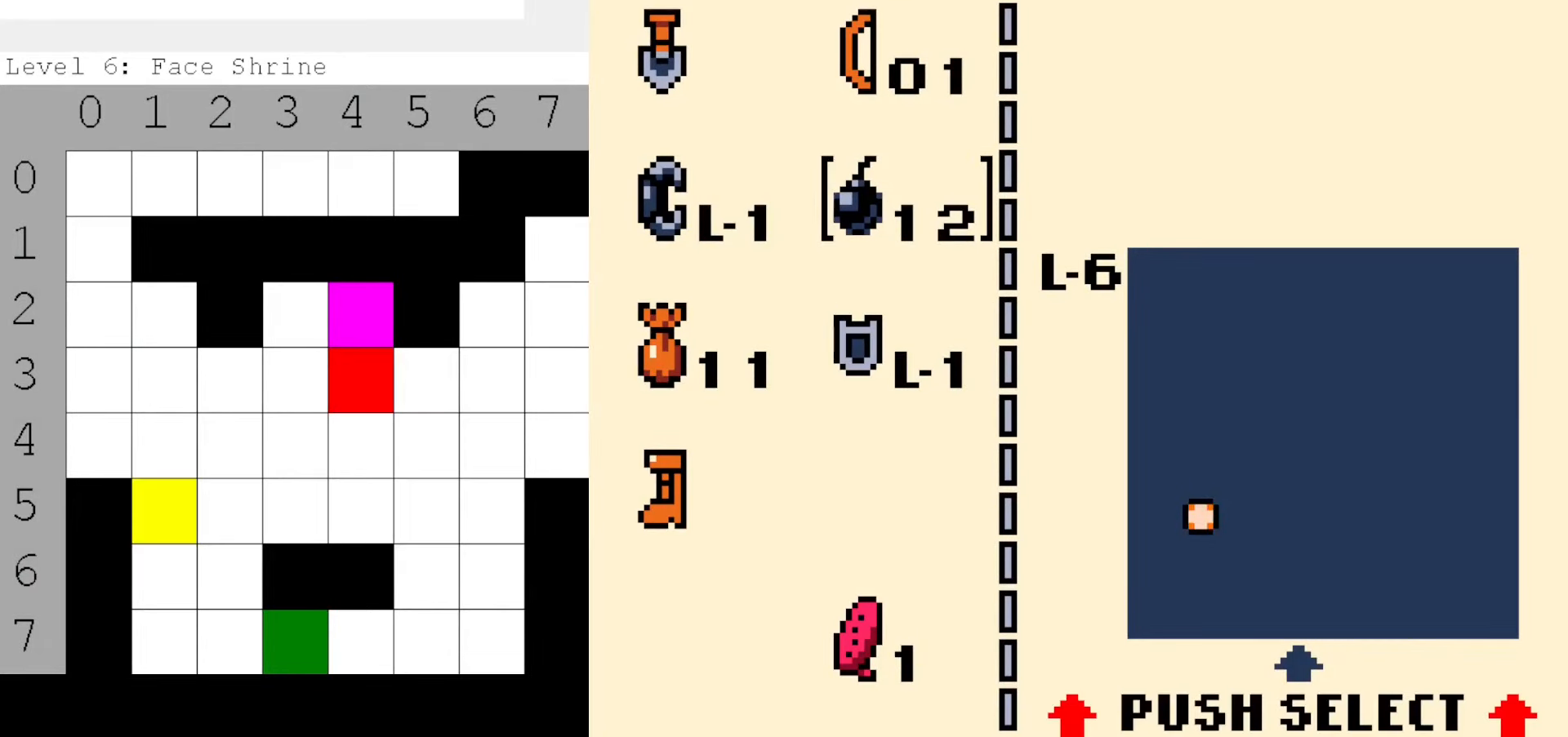
{"dt_ms": 500, "buttons": [], "events": [[134, "A", "down"], [234, "A", "up"]]}
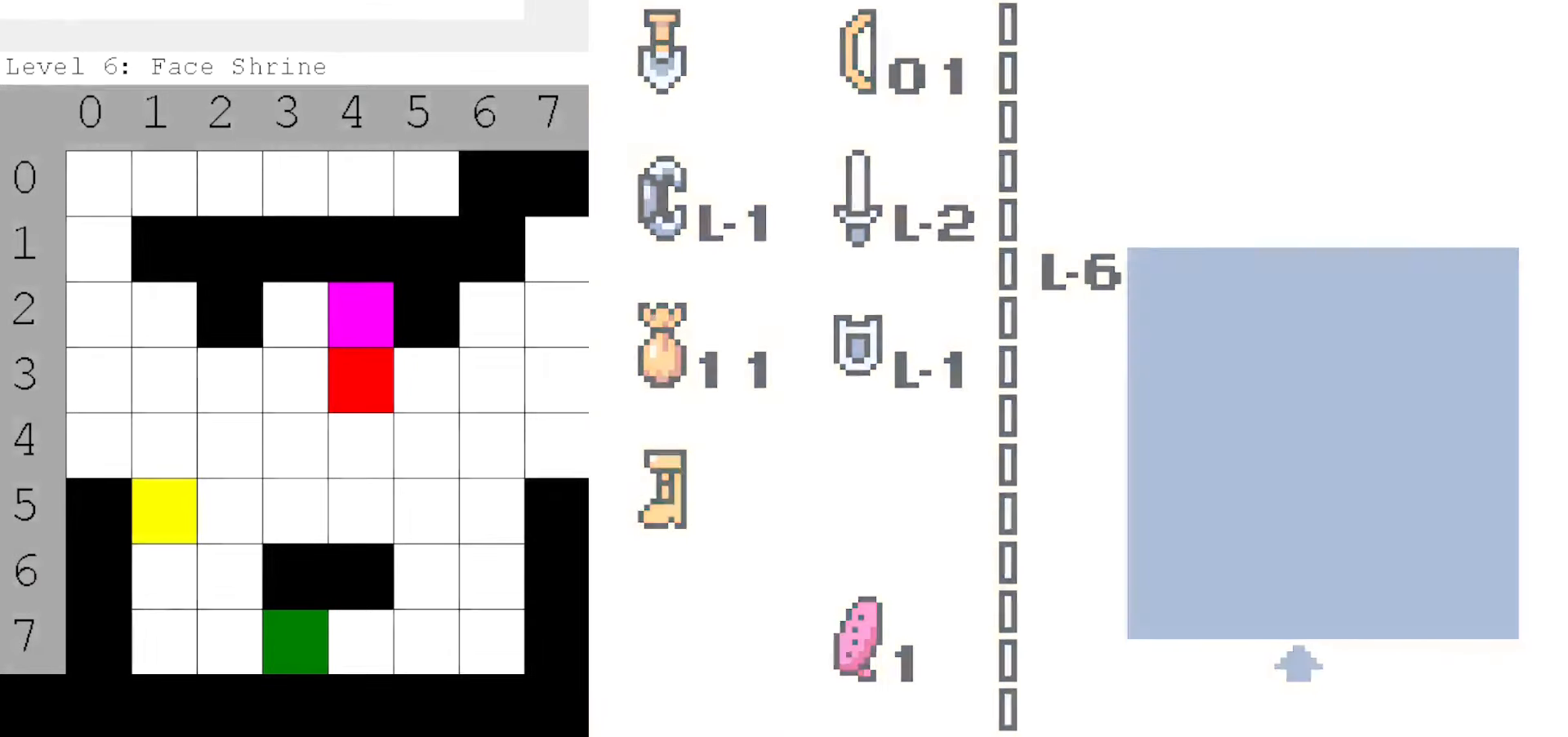
{"dt_ms": 500, "buttons": ["DPAD_UP", "DPAD_LEFT"], "events": [[250, "DPAD_LEFT", "down"], [467, "DPAD_UP", "down"]]}
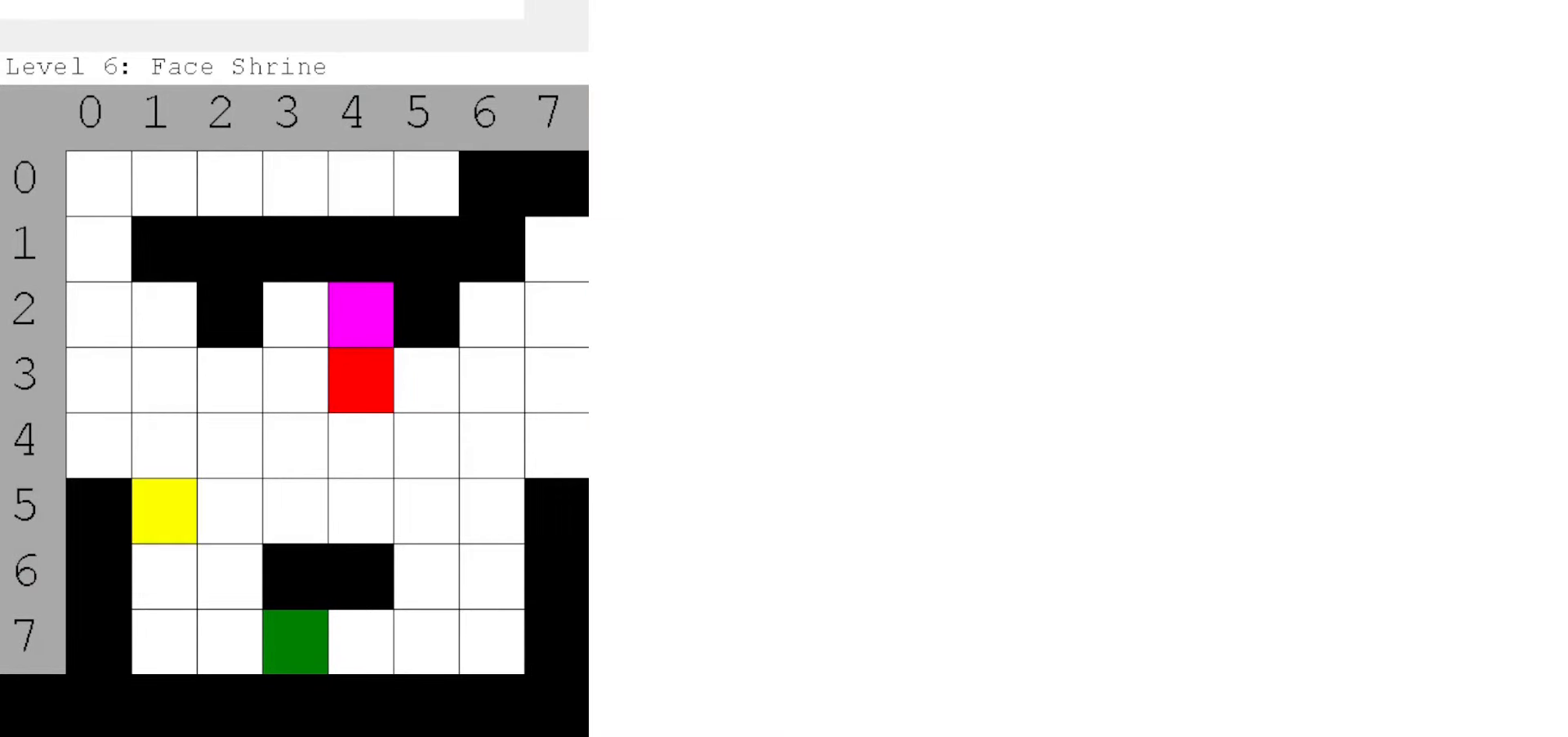
{"dt_ms": 500, "buttons": ["DPAD_LEFT"], "events": [[500, "DPAD_UP", "up"]]}
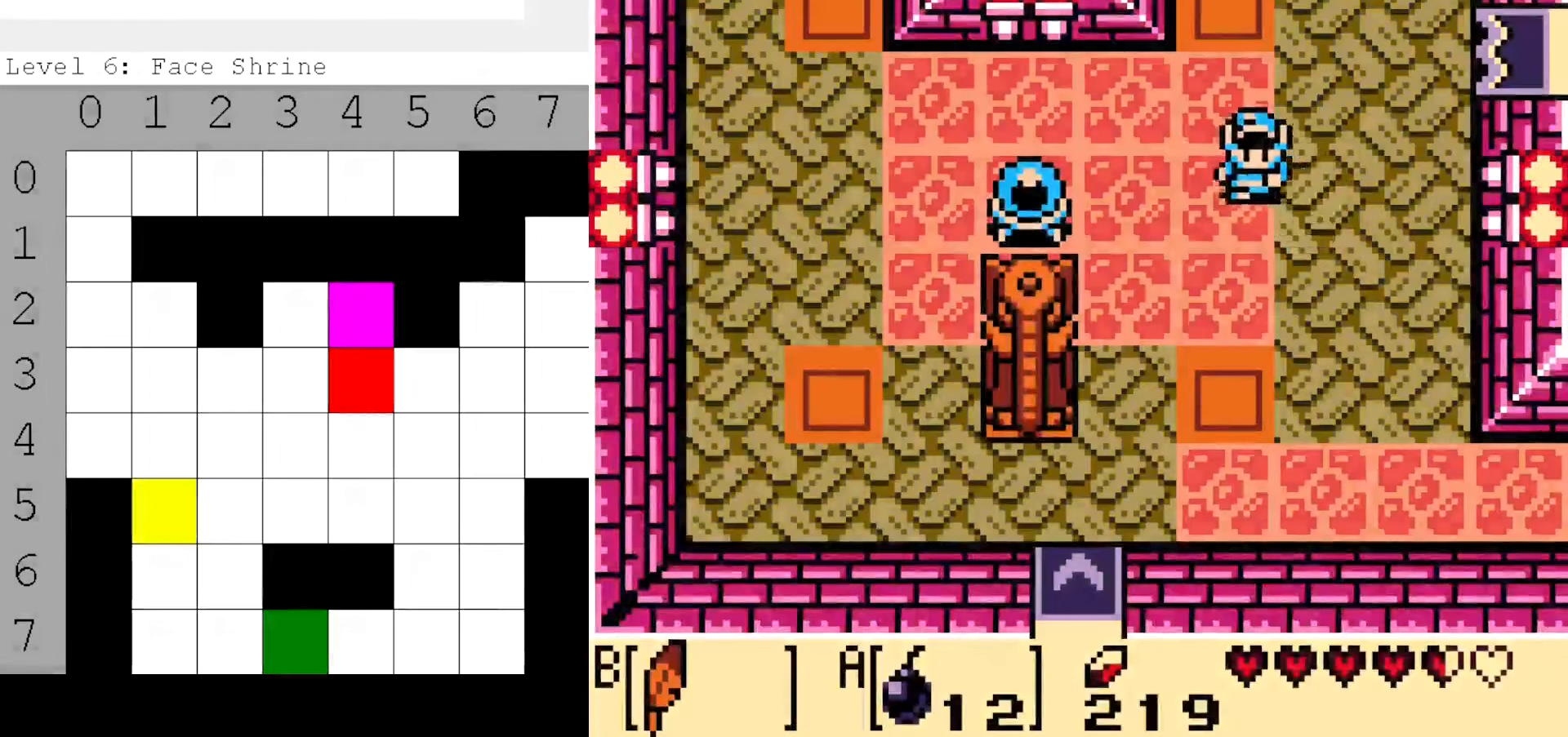
{"dt_ms": 500, "buttons": ["DPAD_UP", "DPAD_RIGHT"], "events": [[100, "DPAD_DOWN", "down"], [250, "DPAD_DOWN", "up"], [367, "A", "down"], [384, "DPAD_LEFT", "up"], [417, "A", "up"], [484, "DPAD_RIGHT", "down"], [484, "DPAD_UP", "down"]]}
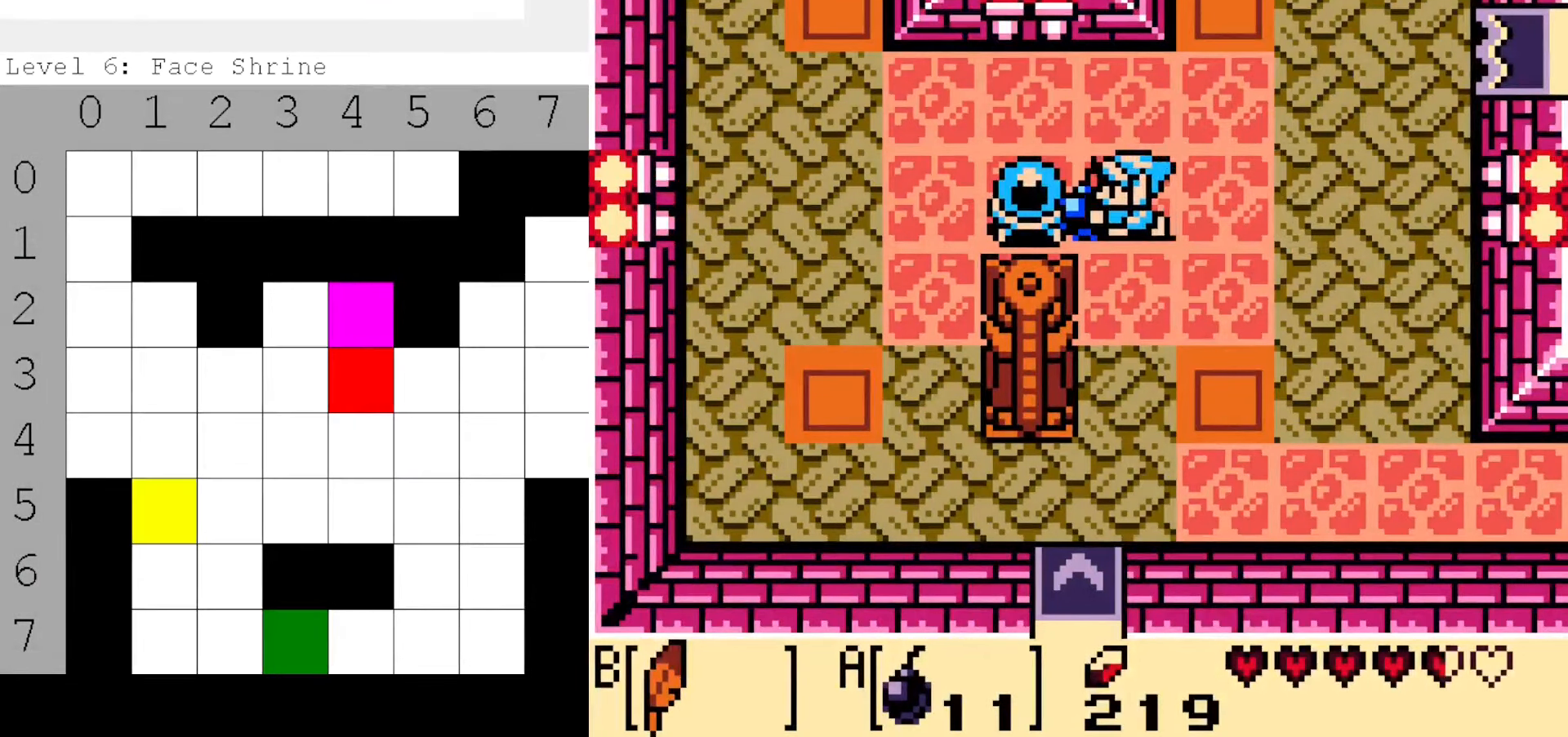
{"dt_ms": 500, "buttons": ["DPAD_UP"], "events": [[117, "DPAD_RIGHT", "up"], [384, "DPAD_RIGHT", "down"], [500, "DPAD_RIGHT", "up"]]}
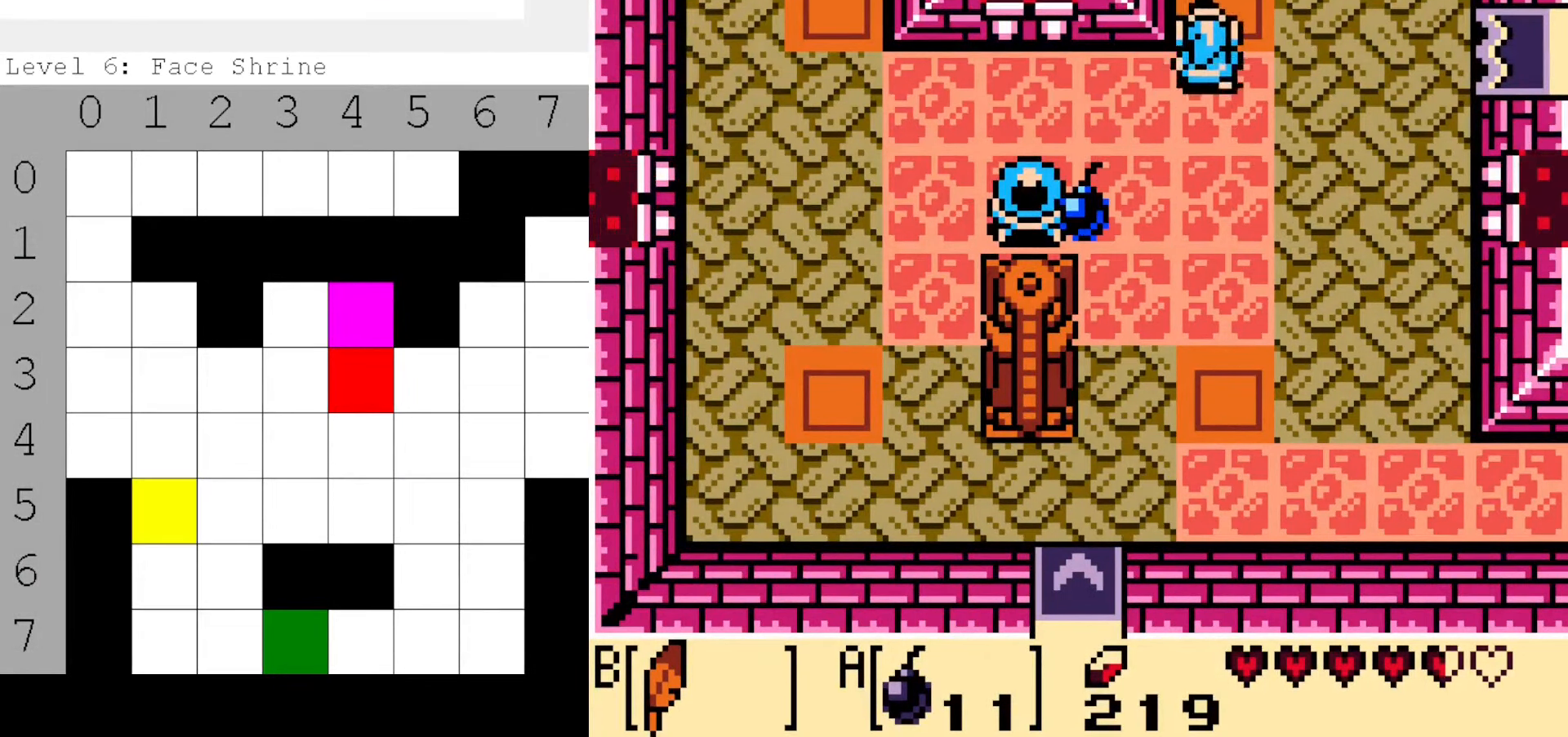
{"dt_ms": 500, "buttons": [], "events": [[200, "DPAD_UP", "up"]]}
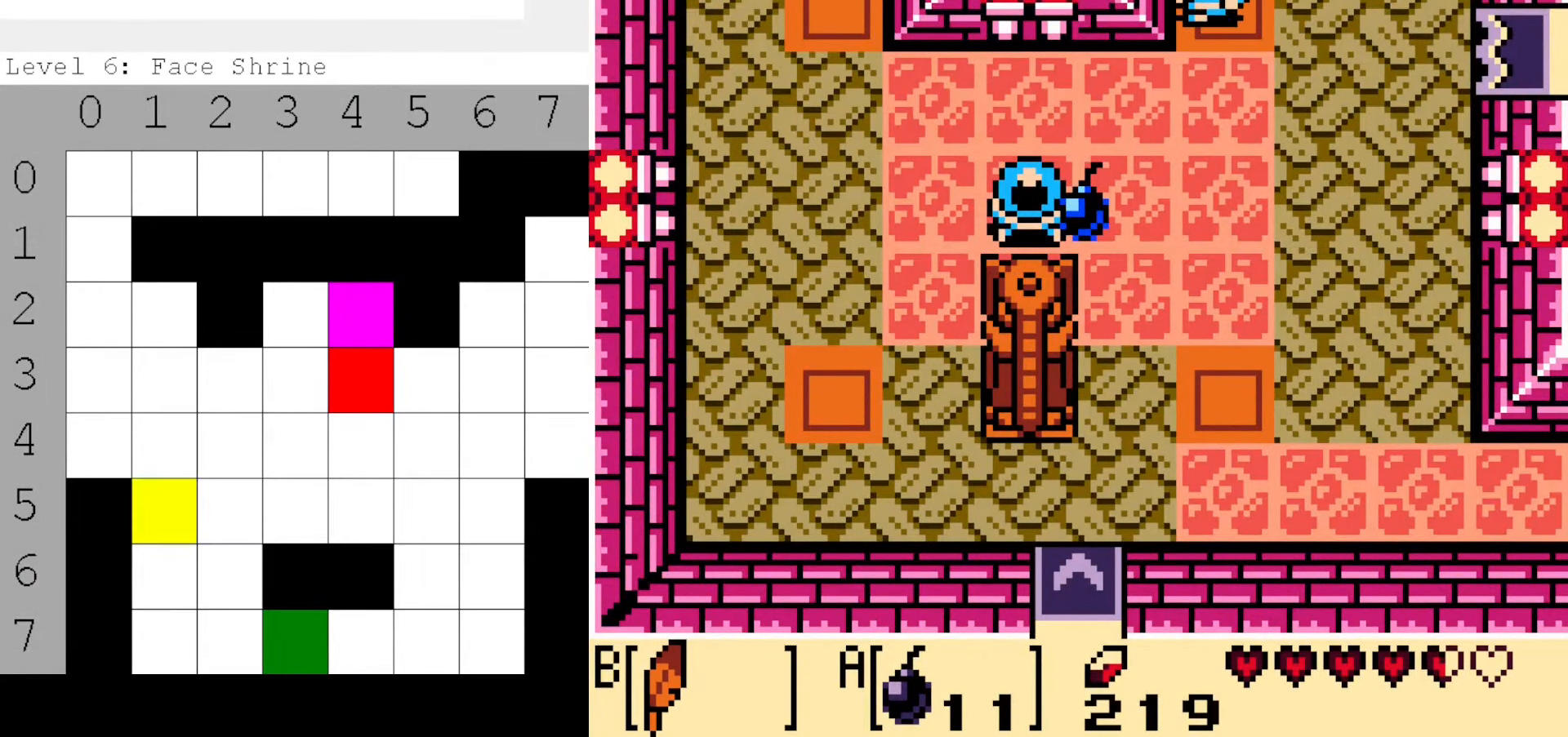
{"dt_ms": 500, "buttons": [], "events": []}
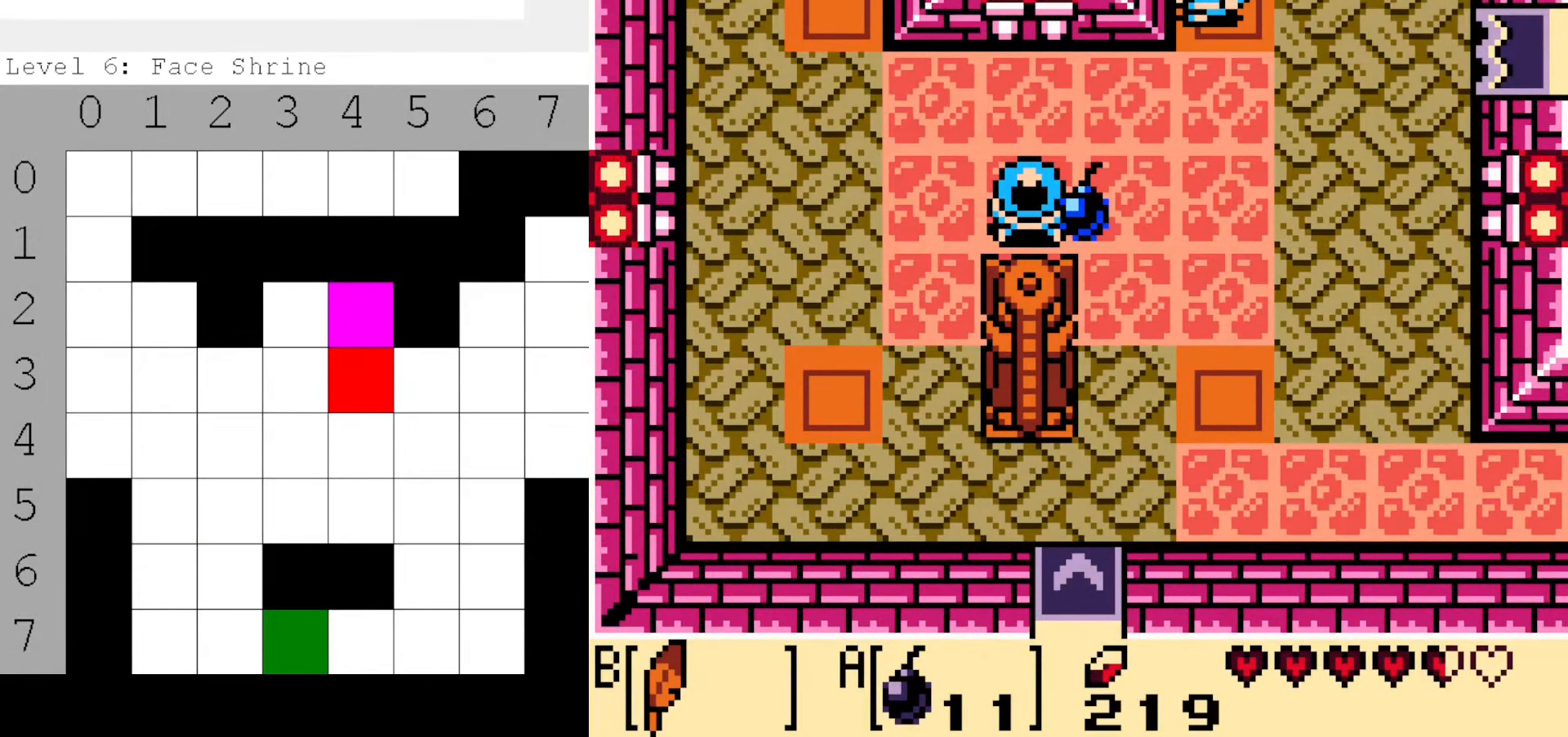
{"dt_ms": 500, "buttons": [], "events": []}
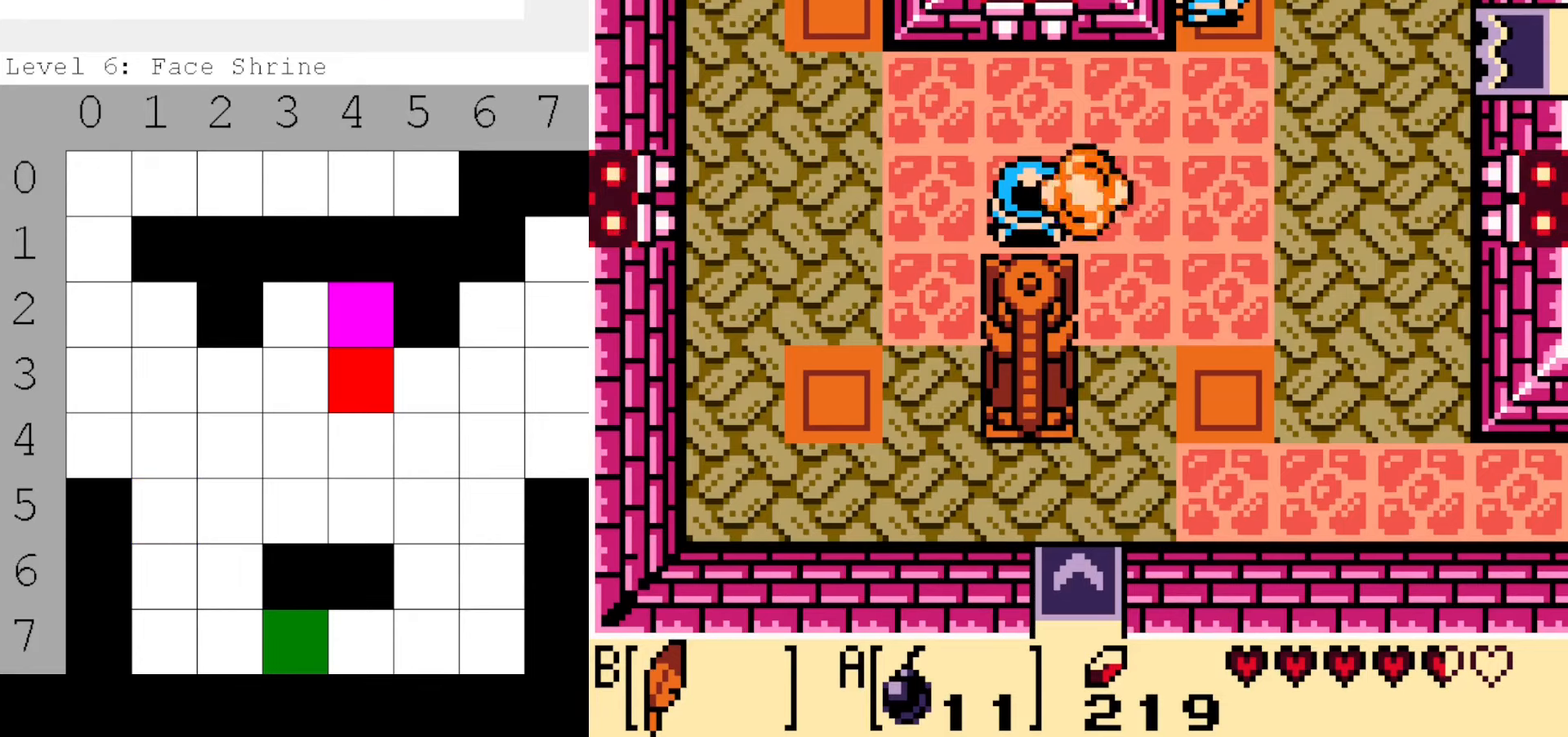
{"dt_ms": 500, "buttons": [], "events": []}
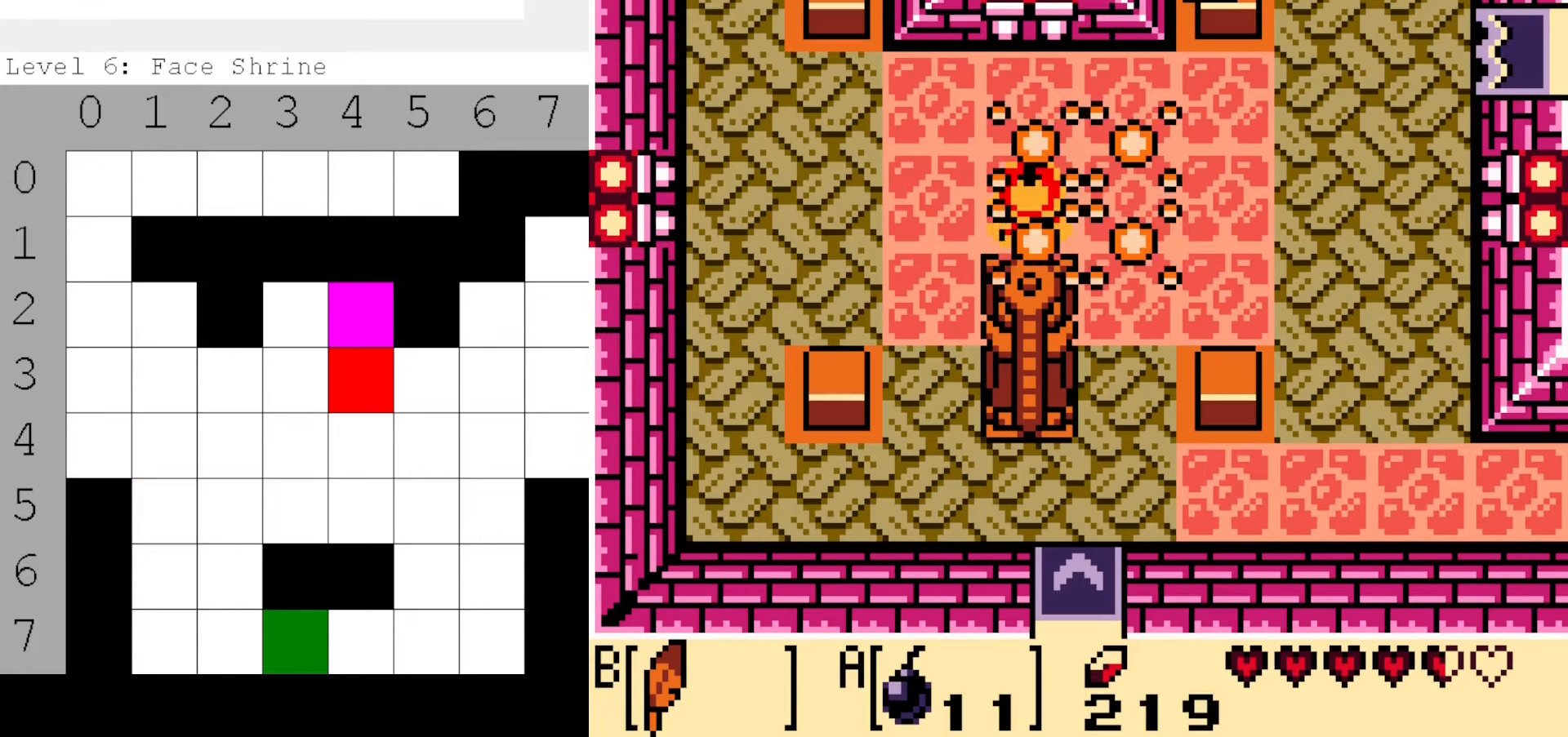
{"dt_ms": 500, "buttons": ["DPAD_UP"], "events": [[150, "DPAD_UP", "down"]]}
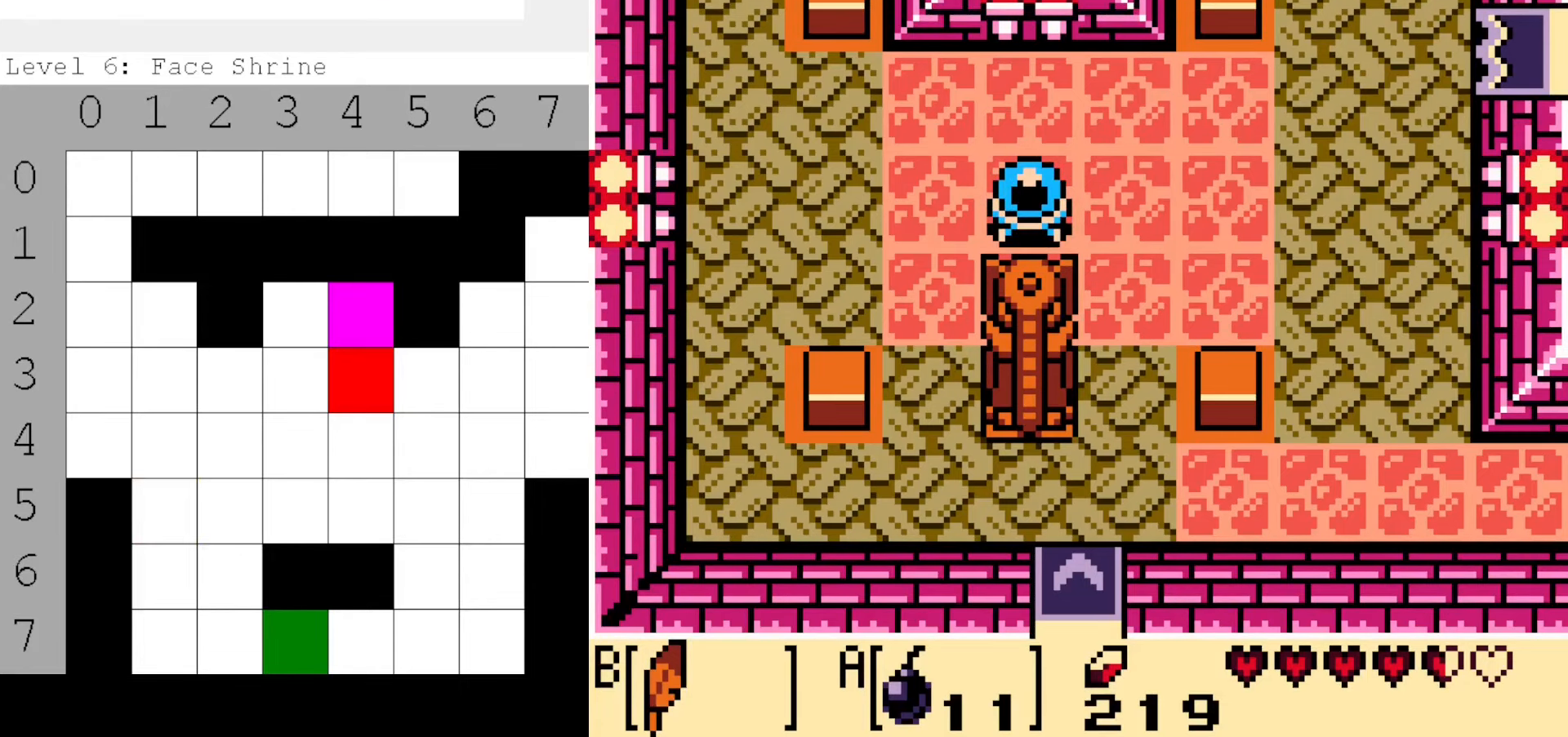
{"dt_ms": 500, "buttons": ["DPAD_UP"], "events": [[183, "DPAD_UP", "up"], [350, "DPAD_UP", "down"]]}
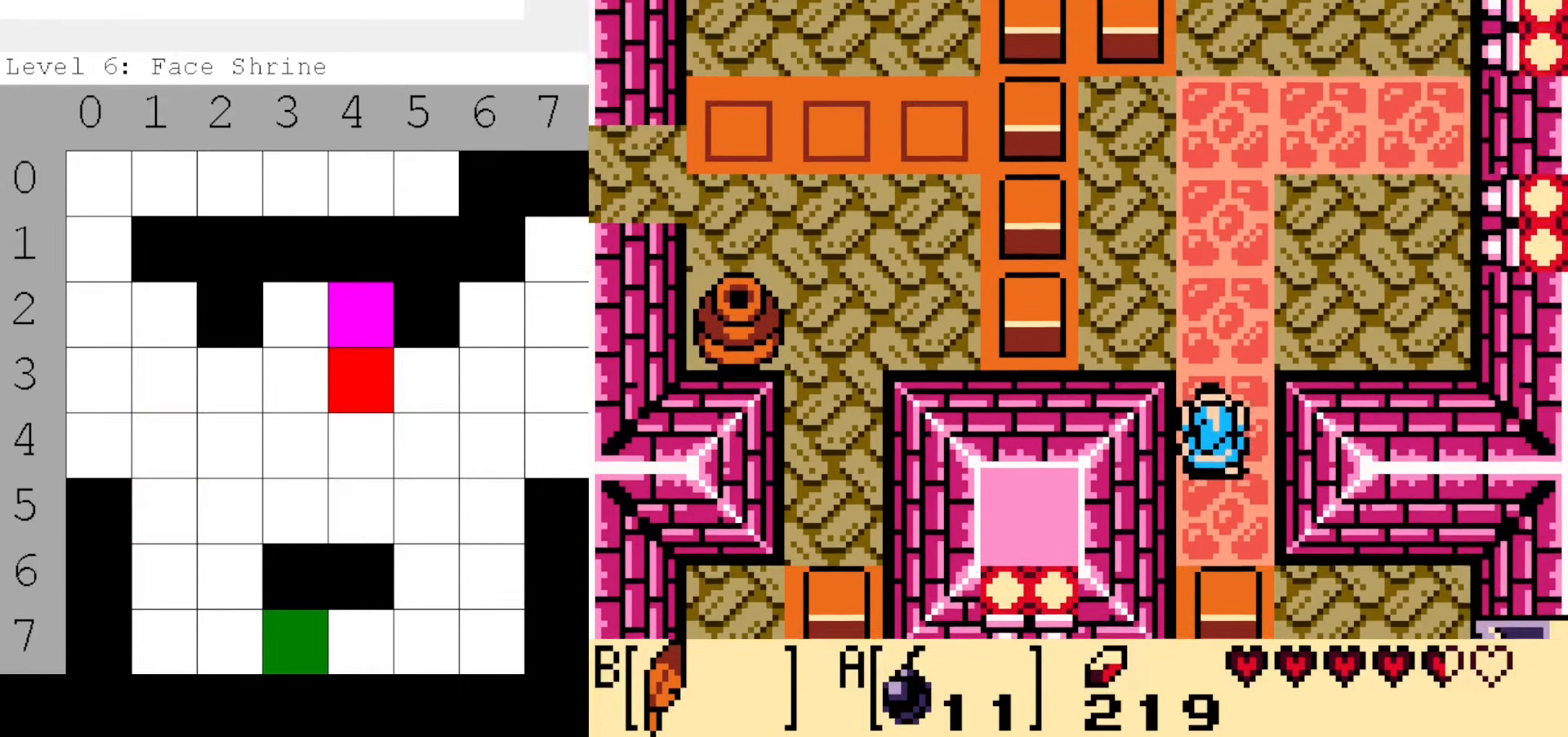
{"dt_ms": 500, "buttons": ["DPAD_UP", "DPAD_RIGHT"], "events": [[316, "DPAD_RIGHT", "down"]]}
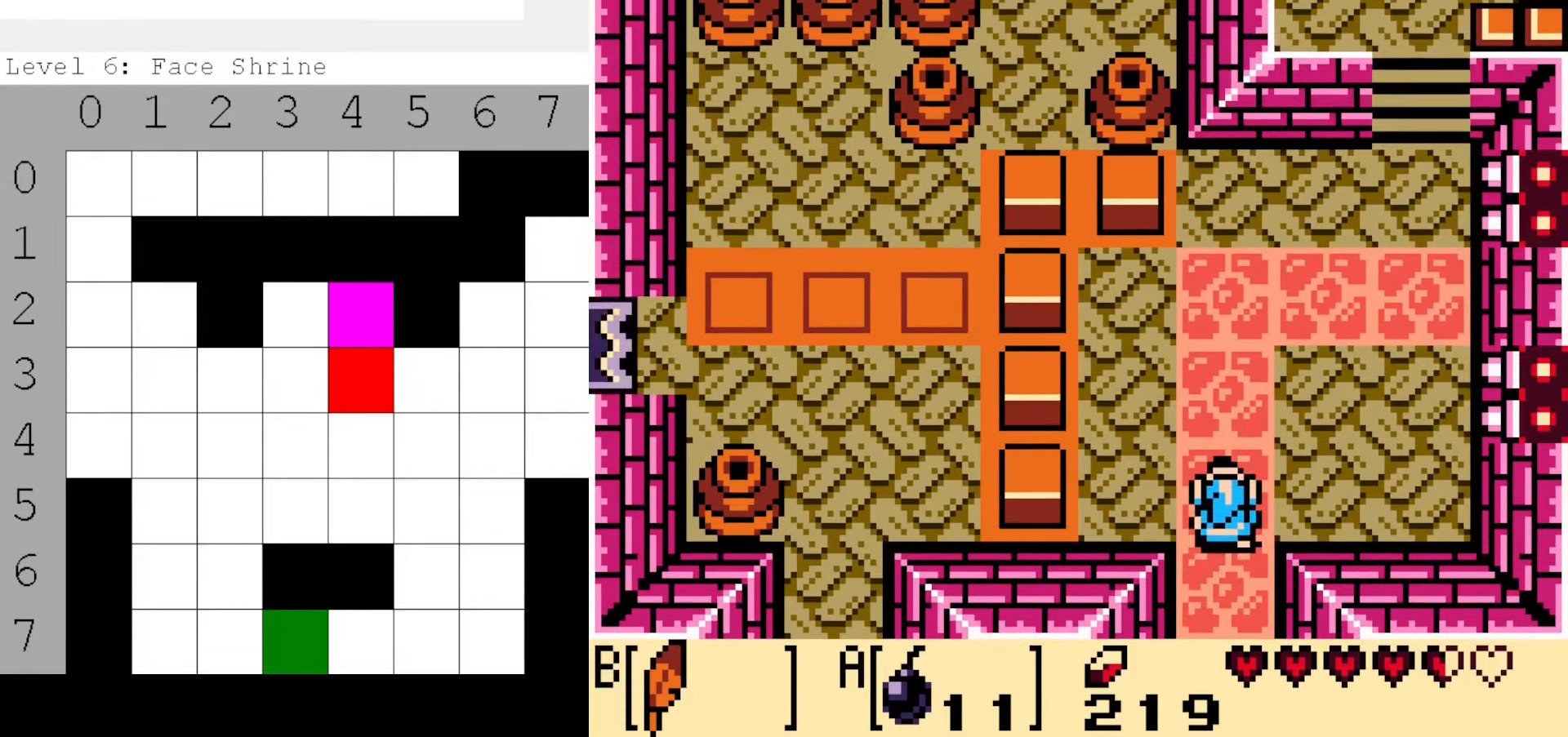
{"dt_ms": 500, "buttons": ["DPAD_UP", "DPAD_RIGHT"], "events": []}
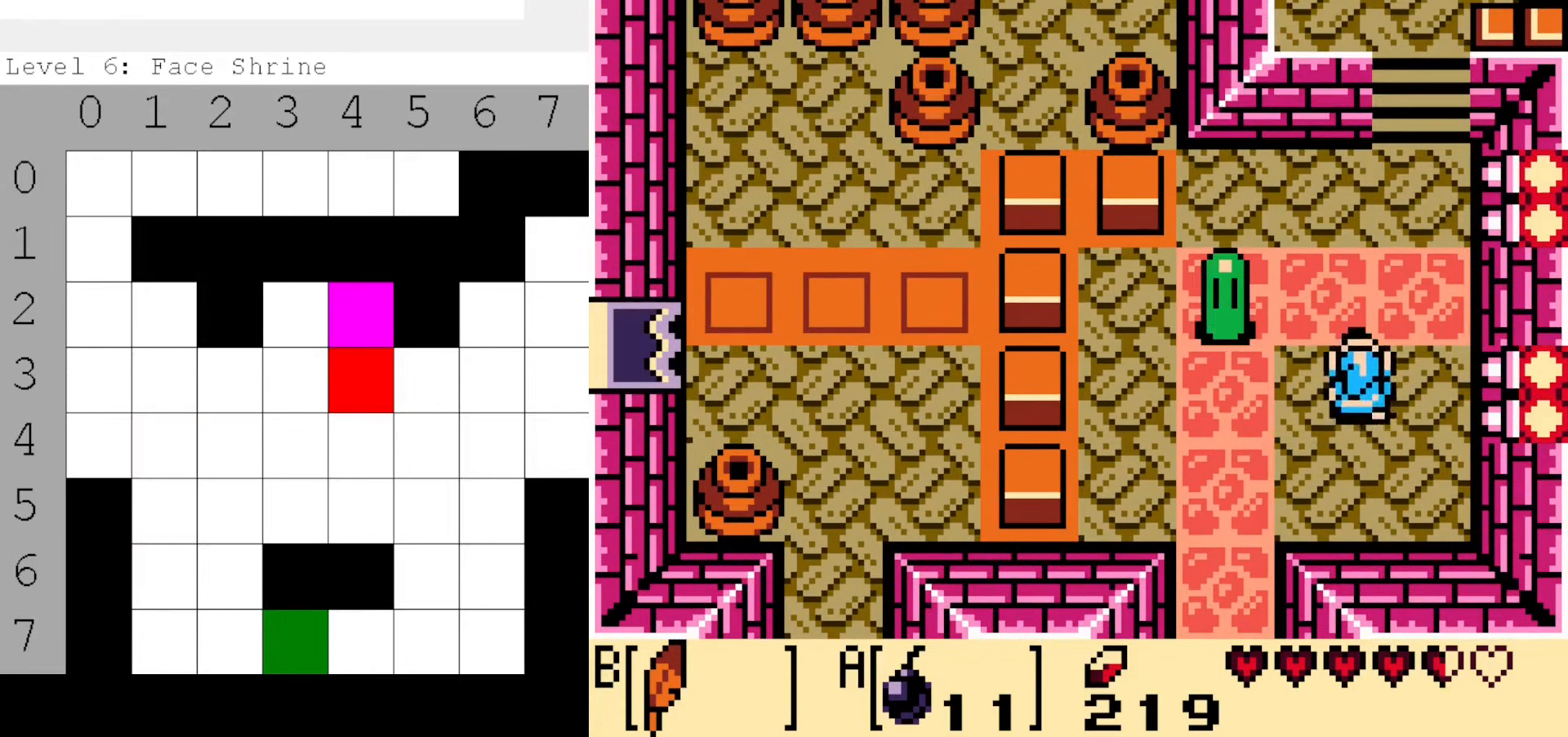
{"dt_ms": 500, "buttons": ["DPAD_LEFT"], "events": [[266, "DPAD_UP", "up"], [316, "A", "down"], [366, "DPAD_RIGHT", "up"], [416, "A", "up"], [466, "DPAD_LEFT", "down"]]}
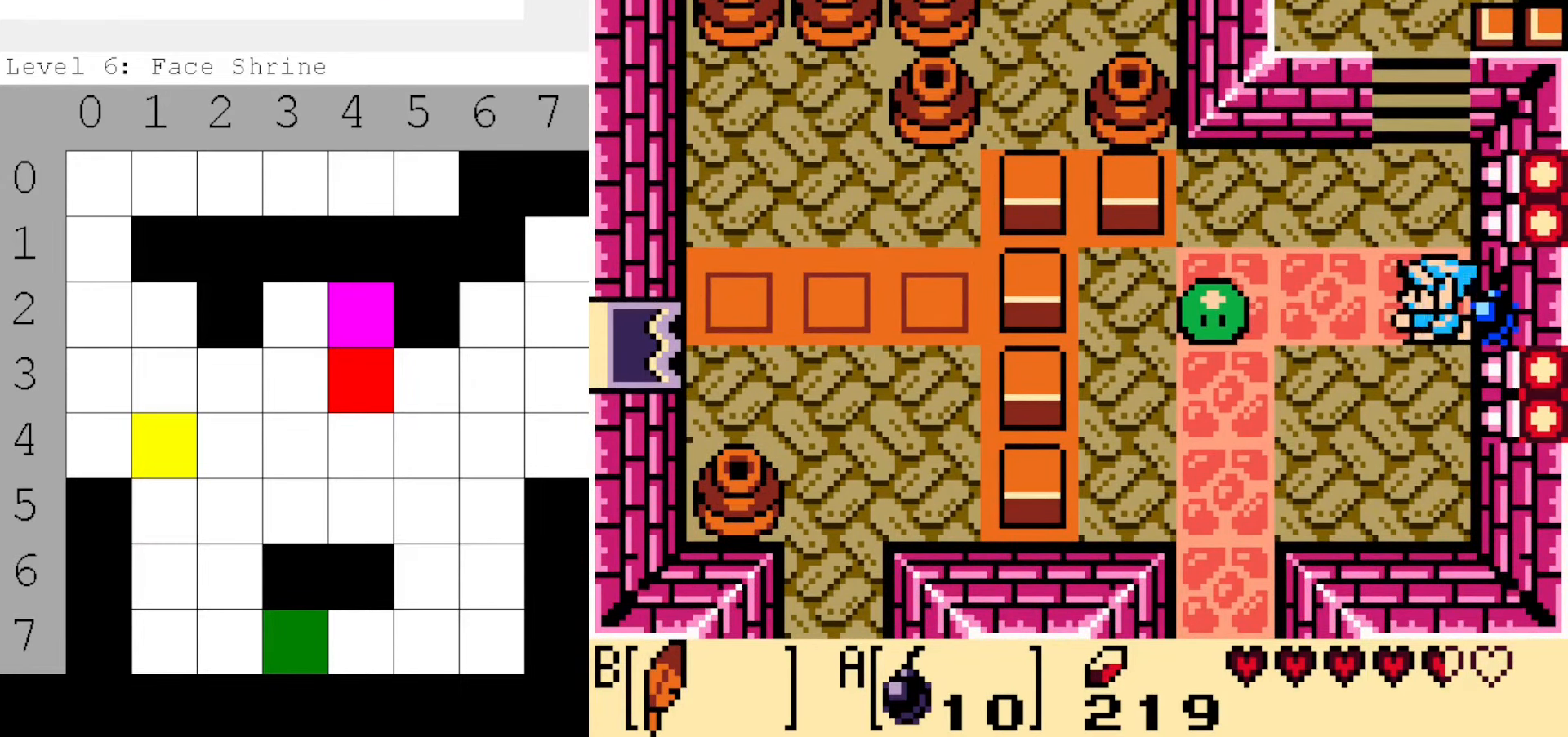
{"dt_ms": 500, "buttons": [], "events": [[200, "DPAD_LEFT", "up"]]}
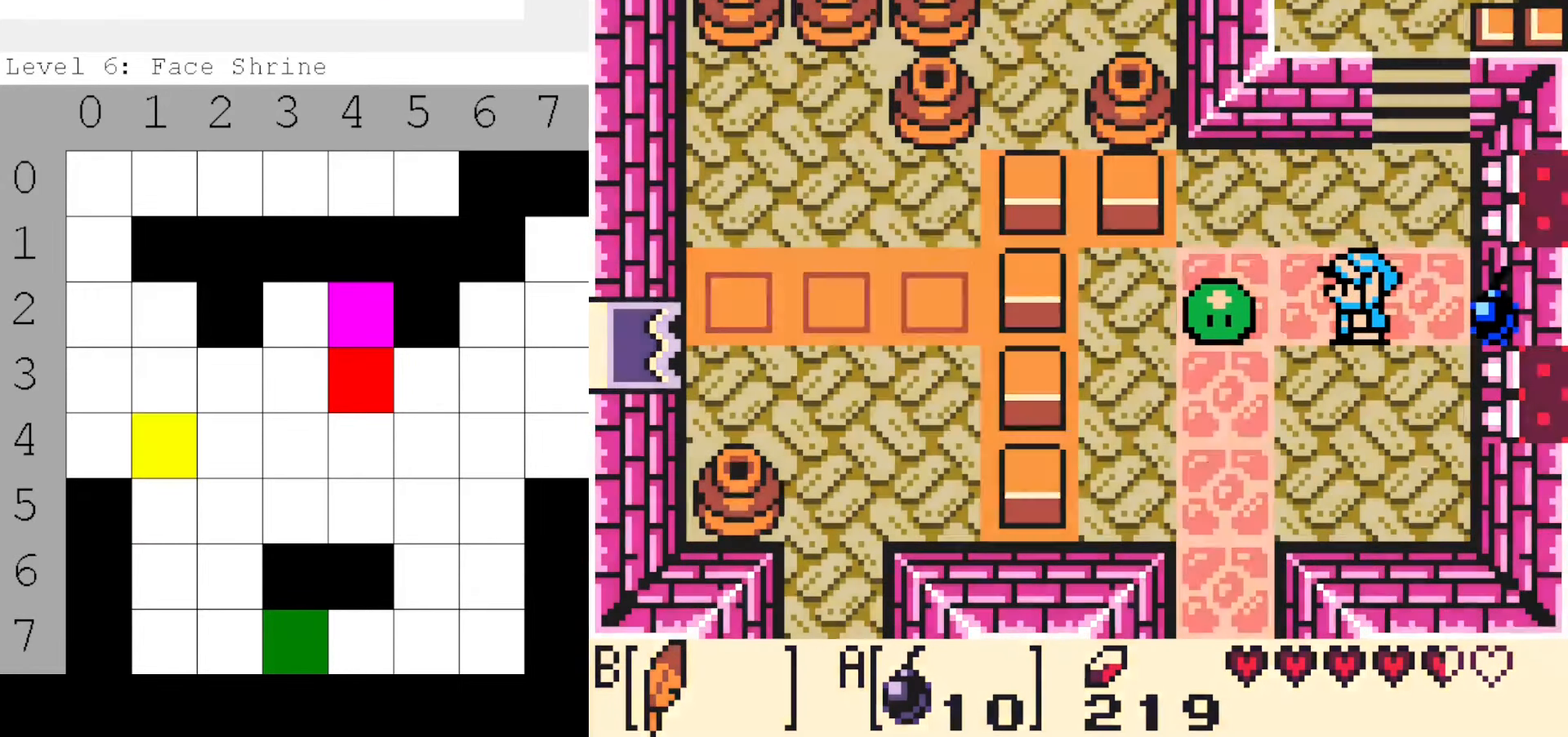
{"dt_ms": 500, "buttons": [], "events": []}
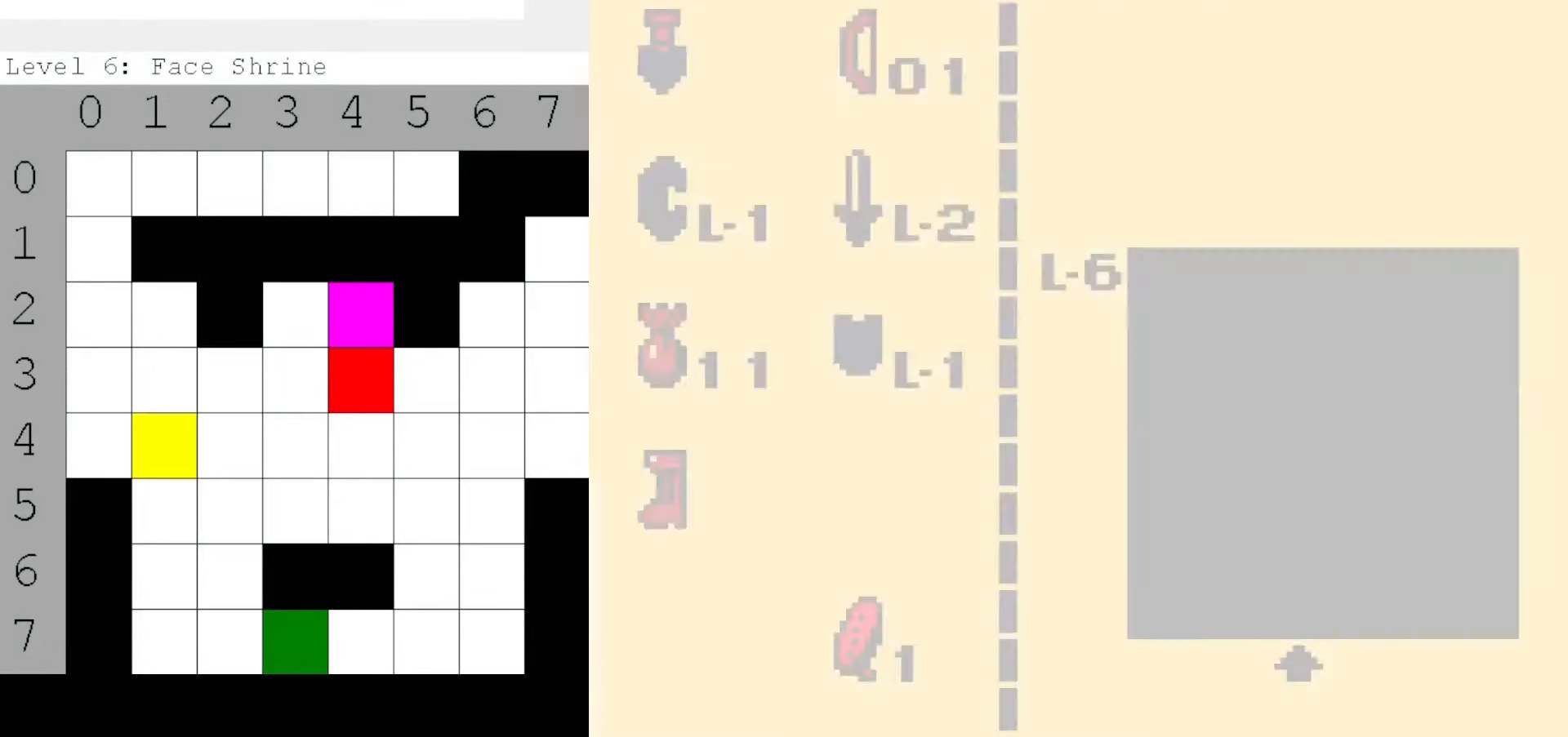
{"dt_ms": 500, "buttons": [], "events": []}
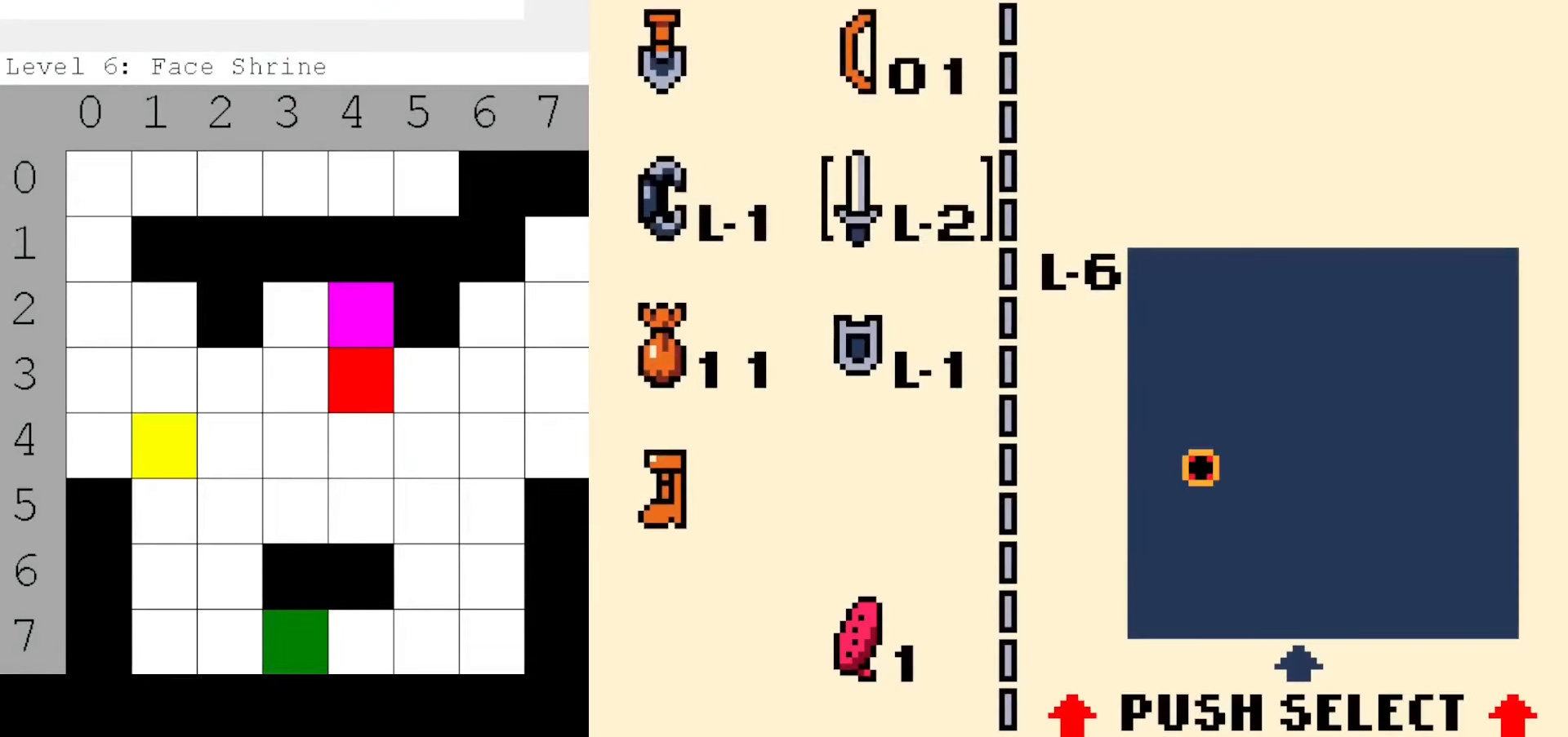
{"dt_ms": 1000, "buttons": [], "events": [[233, "A", "down"], [317, "A", "up"]]}